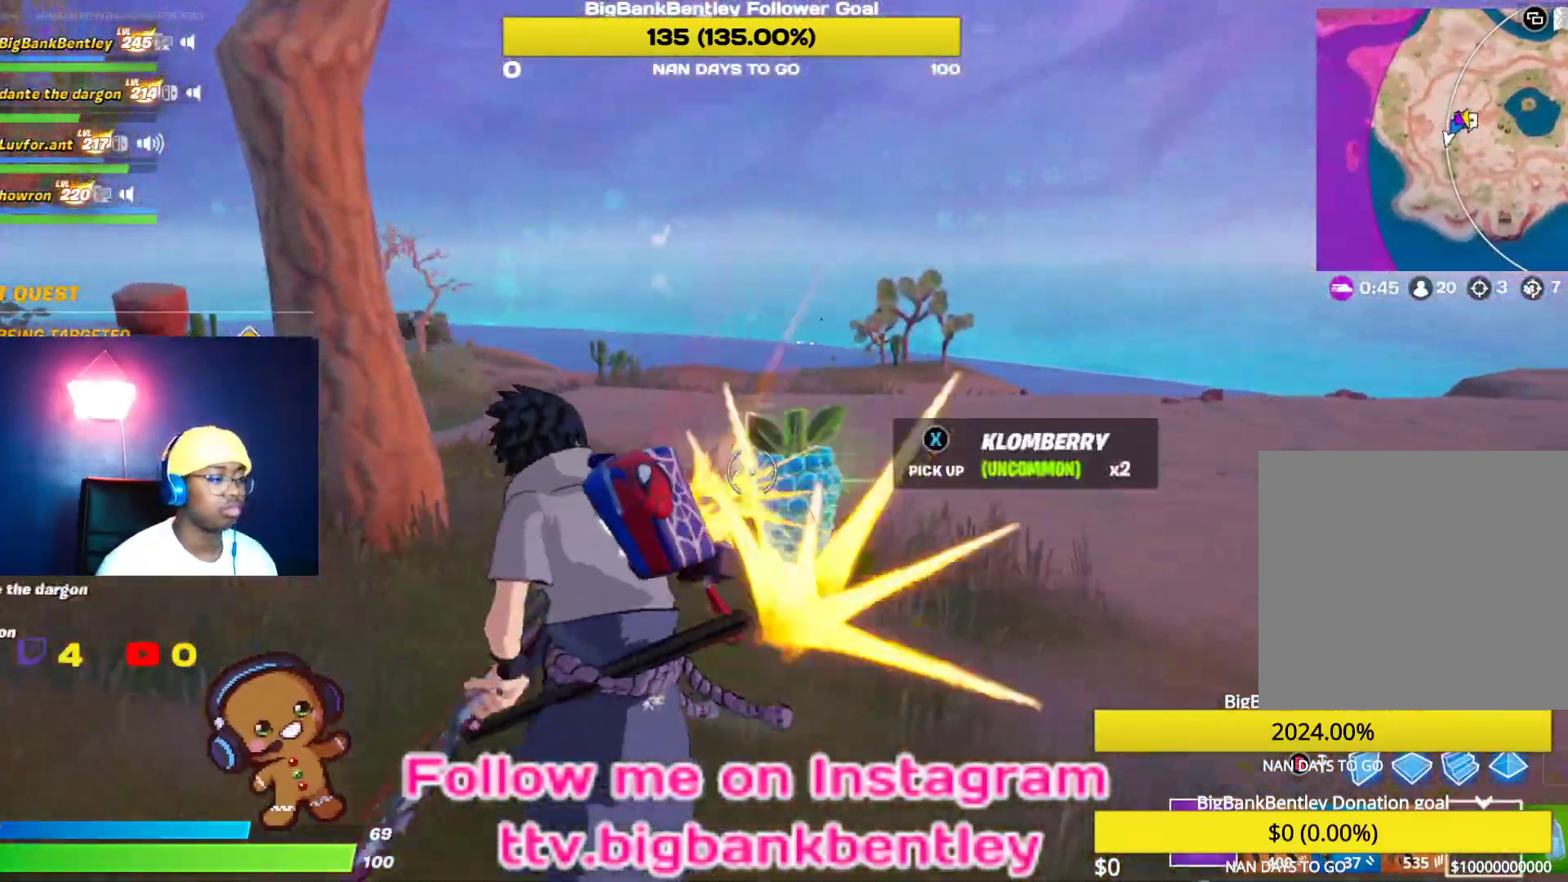
Gameplay with a controller (Xbox layout); each line is a JSON object with the inputs held at the frame after it. "events" lists button and stick changes between this image and that frame as [ms after this image, input, new state], when the widget could be followed in between.
{"buttons": ["B"], "left_stick": "up", "right_stick": "center", "events": [[17, "right_stick", "left"], [33, "left_stick", "right"], [333, "left_stick", "up-right"], [383, "right_stick", "center"], [417, "B", "down"], [433, "left_stick", "up"]]}
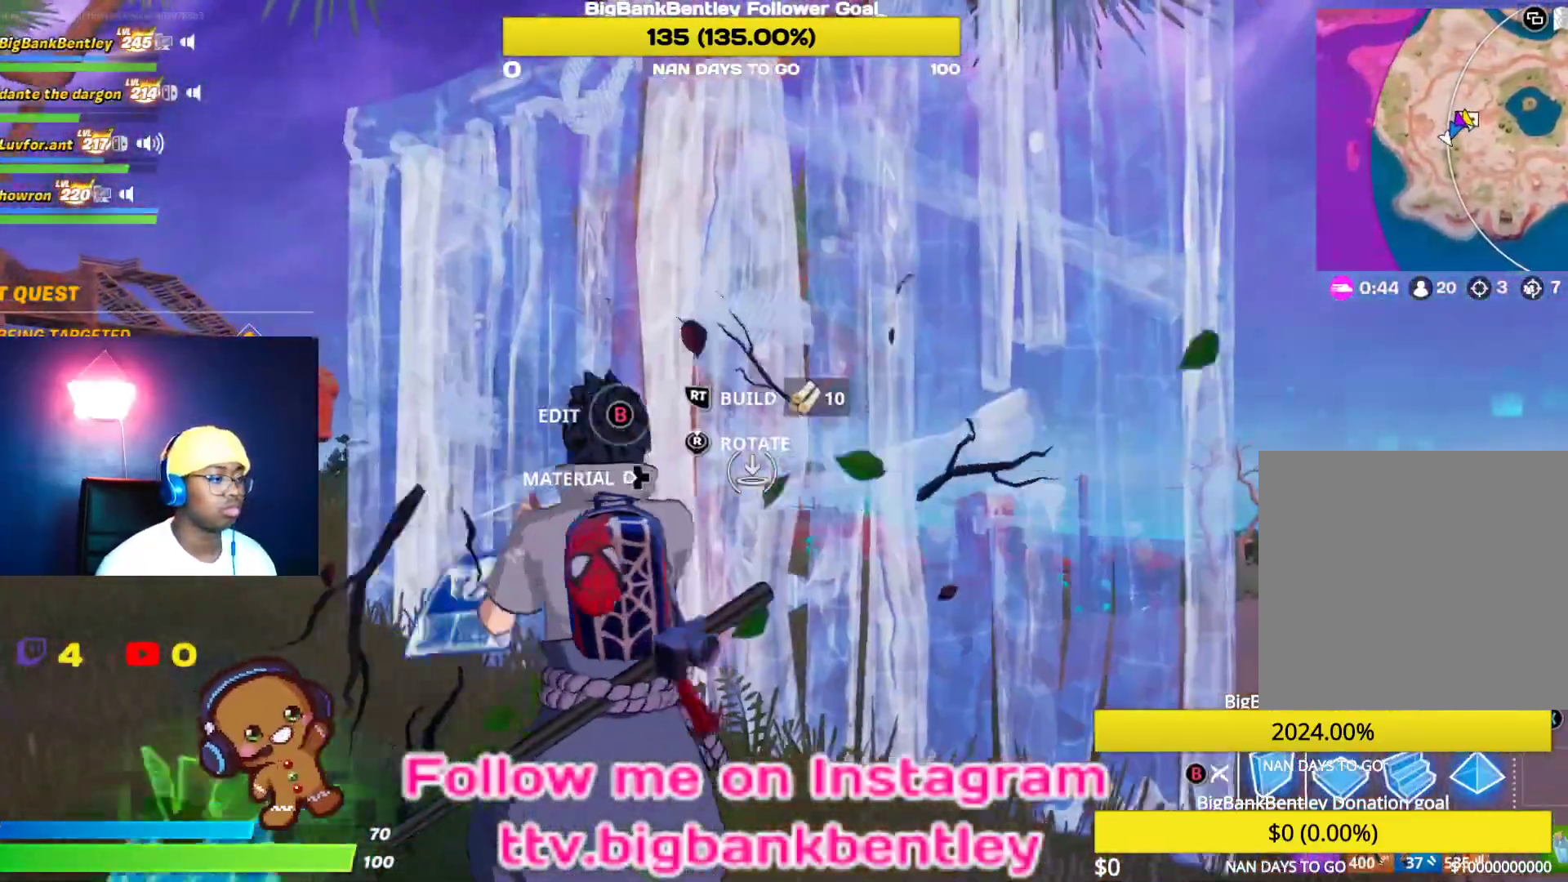
{"buttons": [], "left_stick": "down-left", "right_stick": "center", "events": [[33, "B", "up"], [33, "left_stick", "up-left"], [83, "R2", "down"], [100, "right_stick", "down-left"], [200, "right_stick", "left"], [267, "left_stick", "down-left"], [367, "right_stick", "center"], [433, "B", "down"], [467, "R2", "up"], [500, "B", "up"]]}
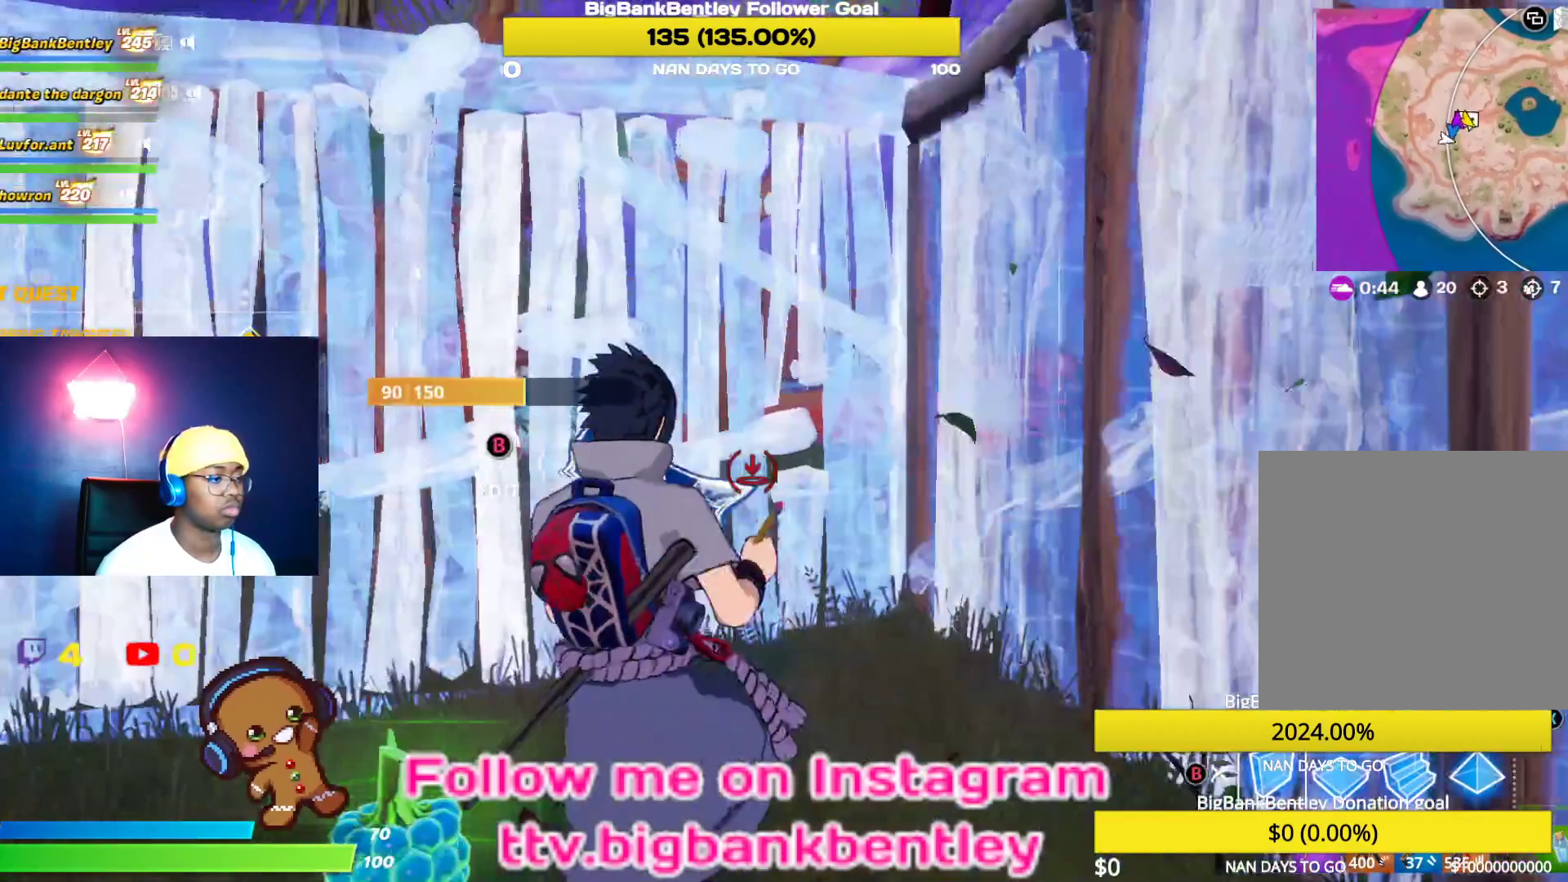
{"buttons": ["X"], "left_stick": "down-left", "right_stick": "center", "events": [[183, "right_stick", "down"], [417, "right_stick", "center"], [500, "X", "down"]]}
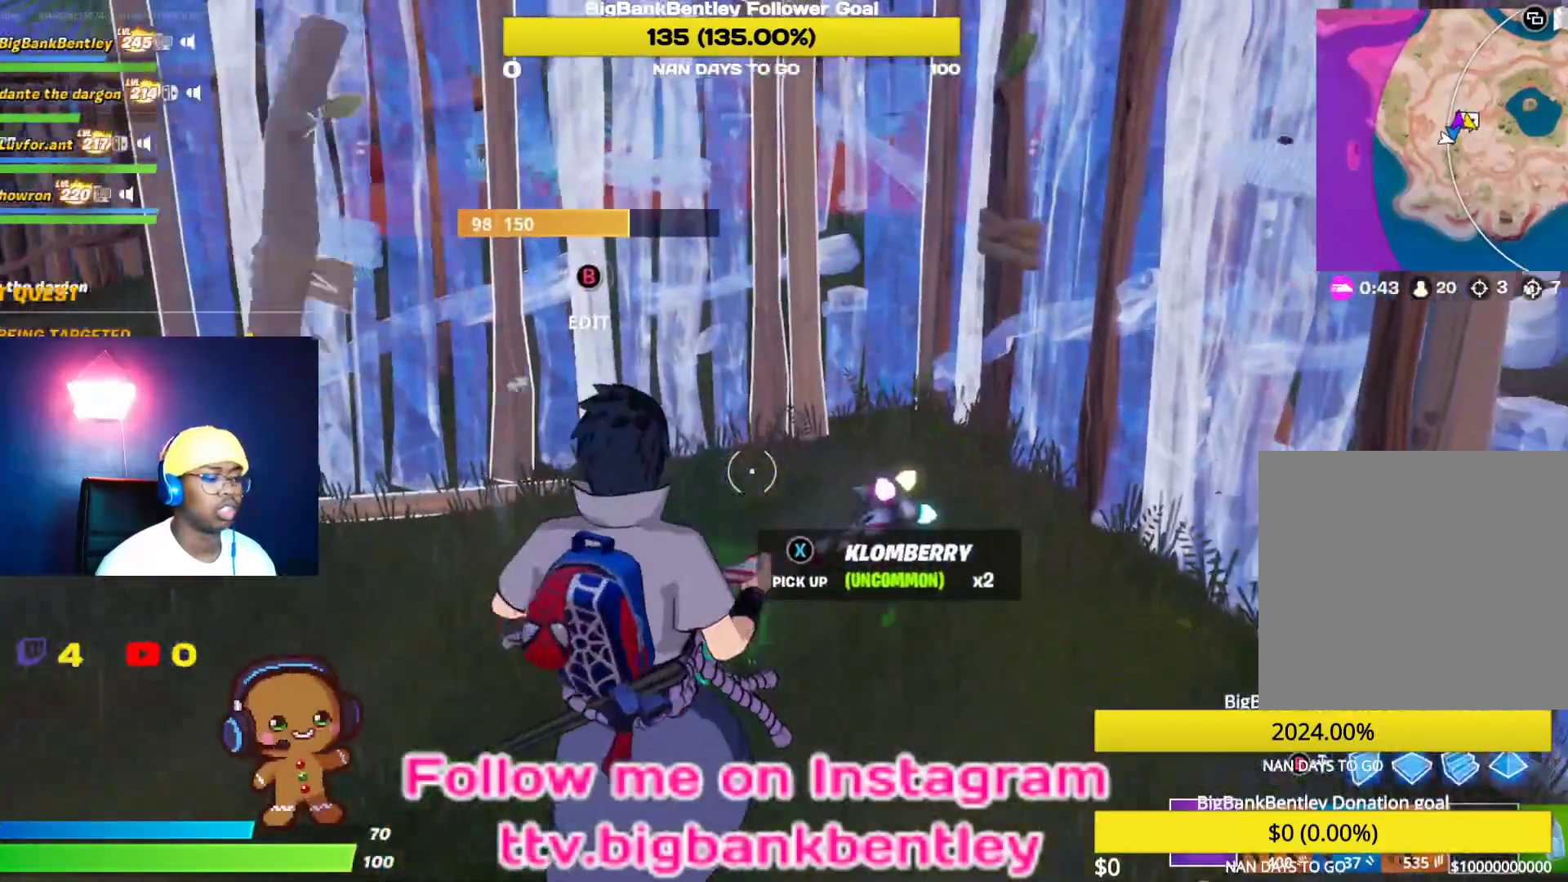
{"buttons": [], "left_stick": "up-left", "right_stick": "center", "events": [[83, "X", "up"], [200, "left_stick", "left"], [200, "right_stick", "left"], [333, "left_stick", "up-left"], [417, "right_stick", "center"]]}
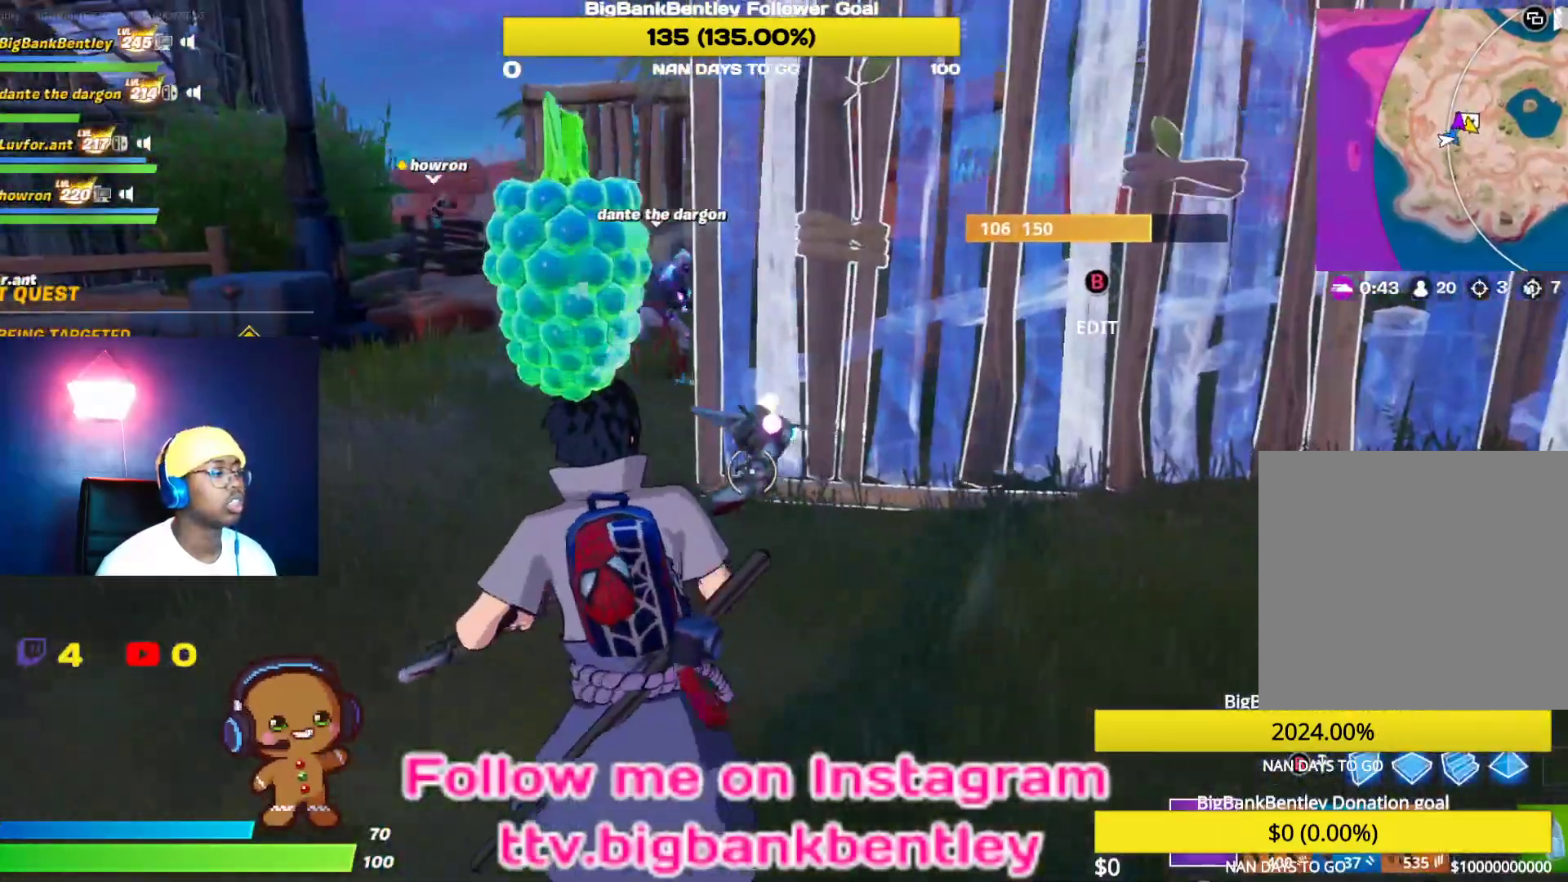
{"buttons": ["L1"], "left_stick": "up-left", "right_stick": "center", "events": [[500, "L1", "down"]]}
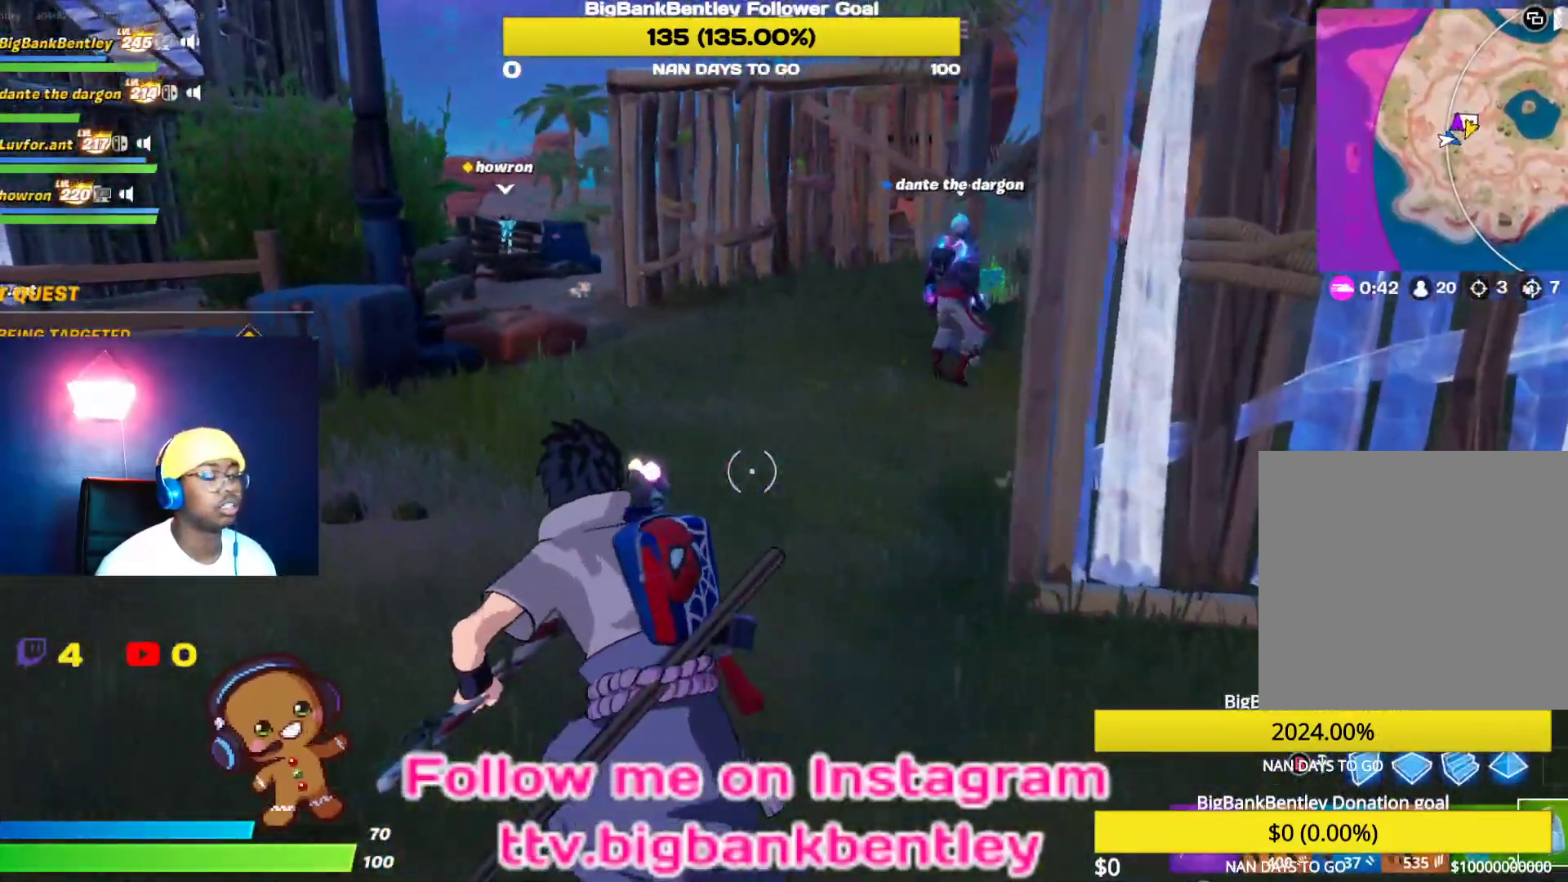
{"buttons": [], "left_stick": "right", "right_stick": "right", "events": [[150, "L1", "up"], [267, "left_stick", "center"], [317, "right_stick", "right"], [333, "L1", "down"], [367, "left_stick", "right"], [500, "L1", "up"]]}
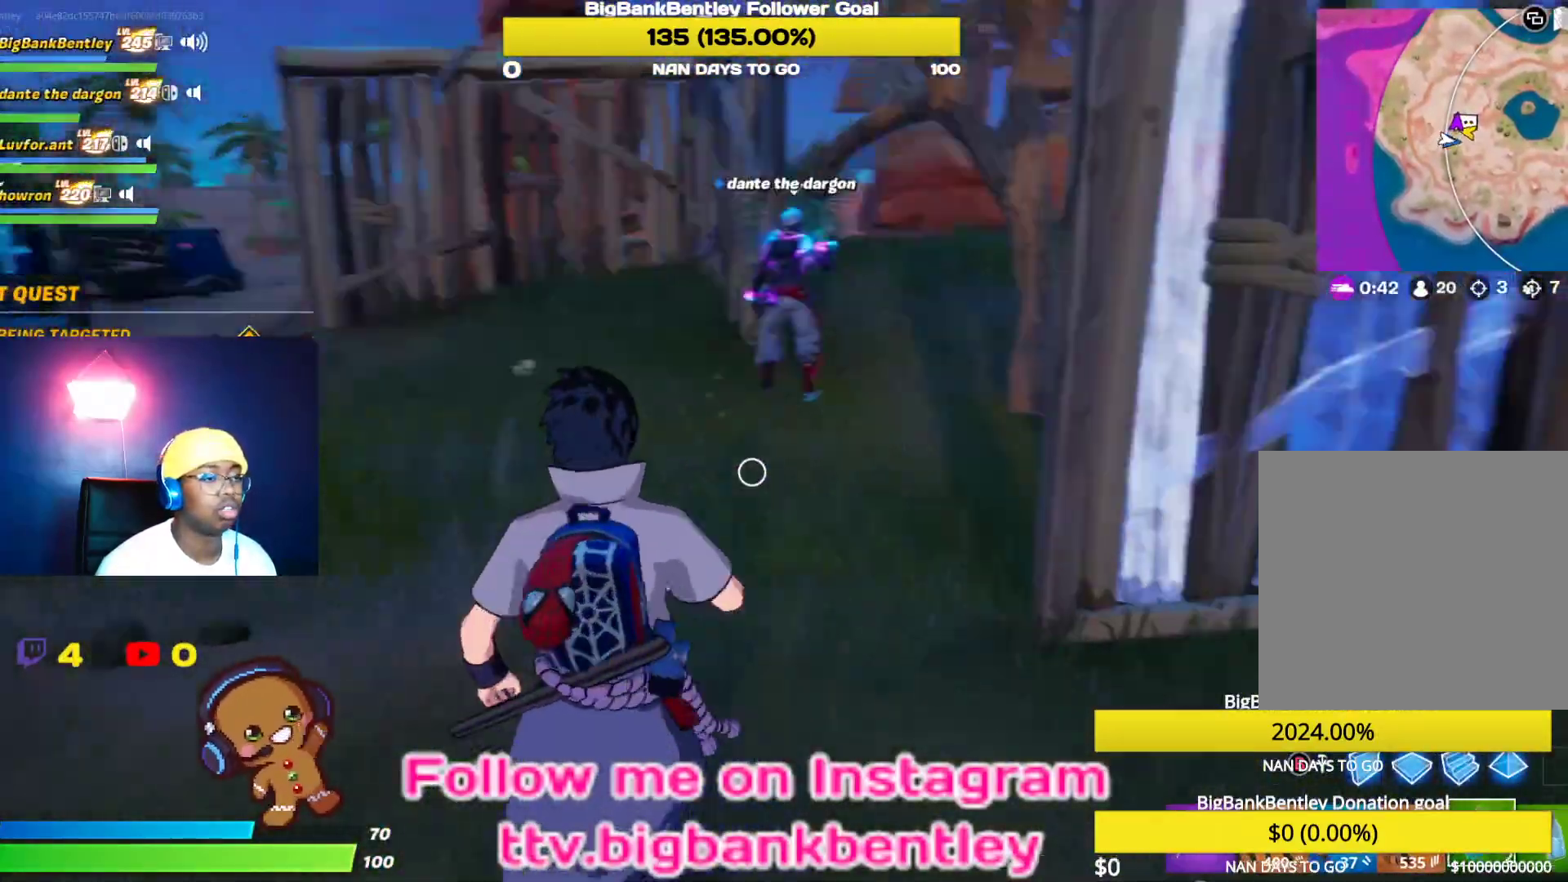
{"buttons": ["R2"], "left_stick": "up", "right_stick": "center", "events": [[17, "left_stick", "up-right"], [100, "right_stick", "center"], [267, "right_stick", "right"], [417, "R2", "down"], [417, "left_stick", "up"], [433, "right_stick", "center"]]}
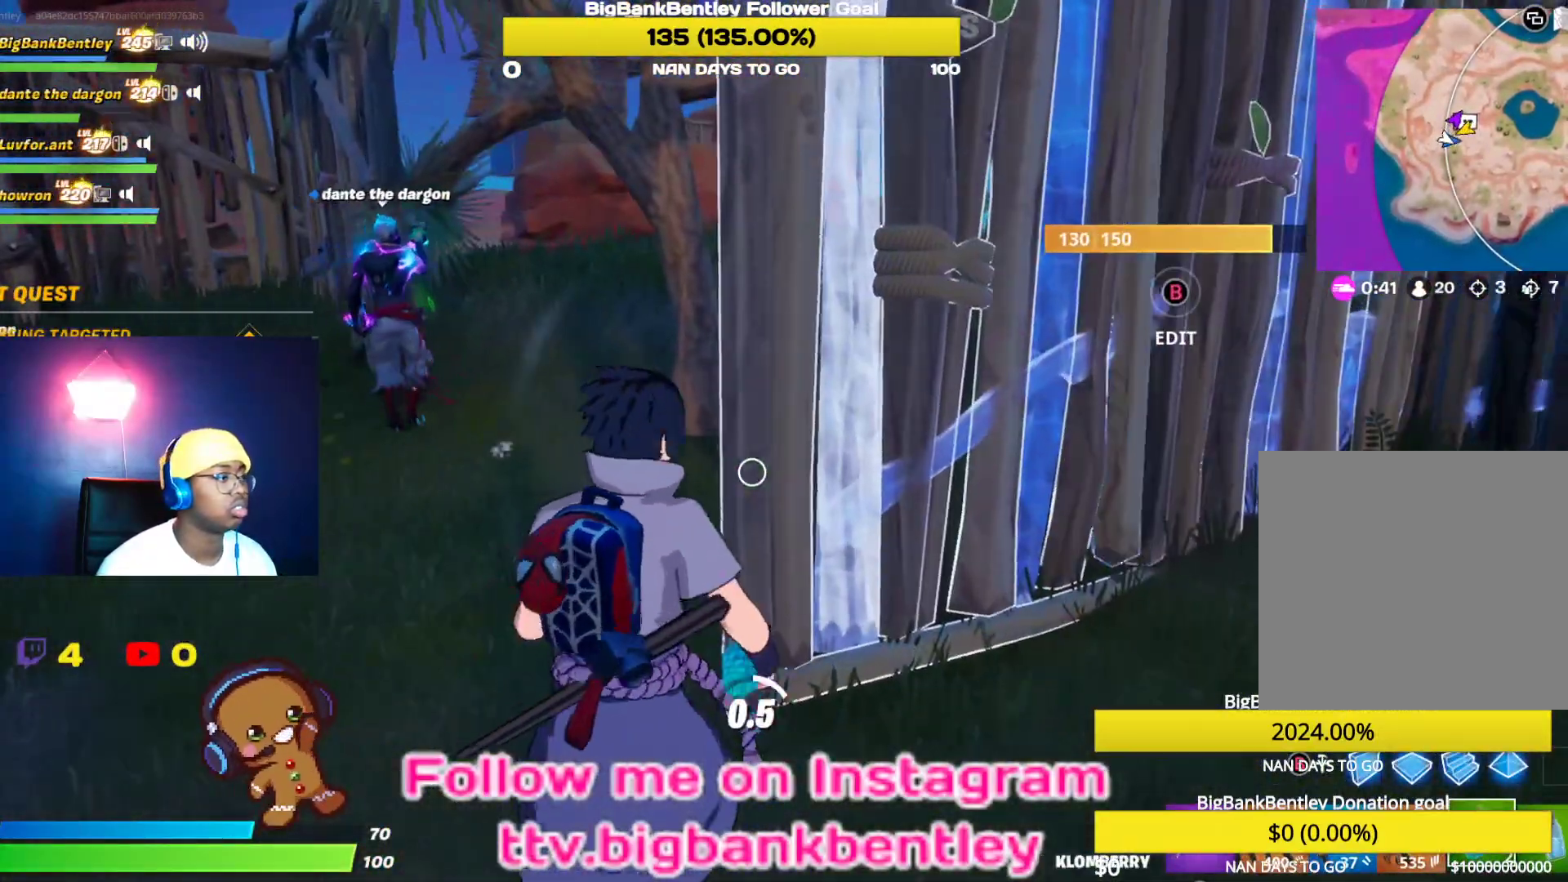
{"buttons": [], "left_stick": "center", "right_stick": "center", "events": [[50, "R2", "up"], [117, "R2", "down"], [167, "left_stick", "center"], [267, "R2", "up"], [333, "R2", "down"], [483, "R2", "up"]]}
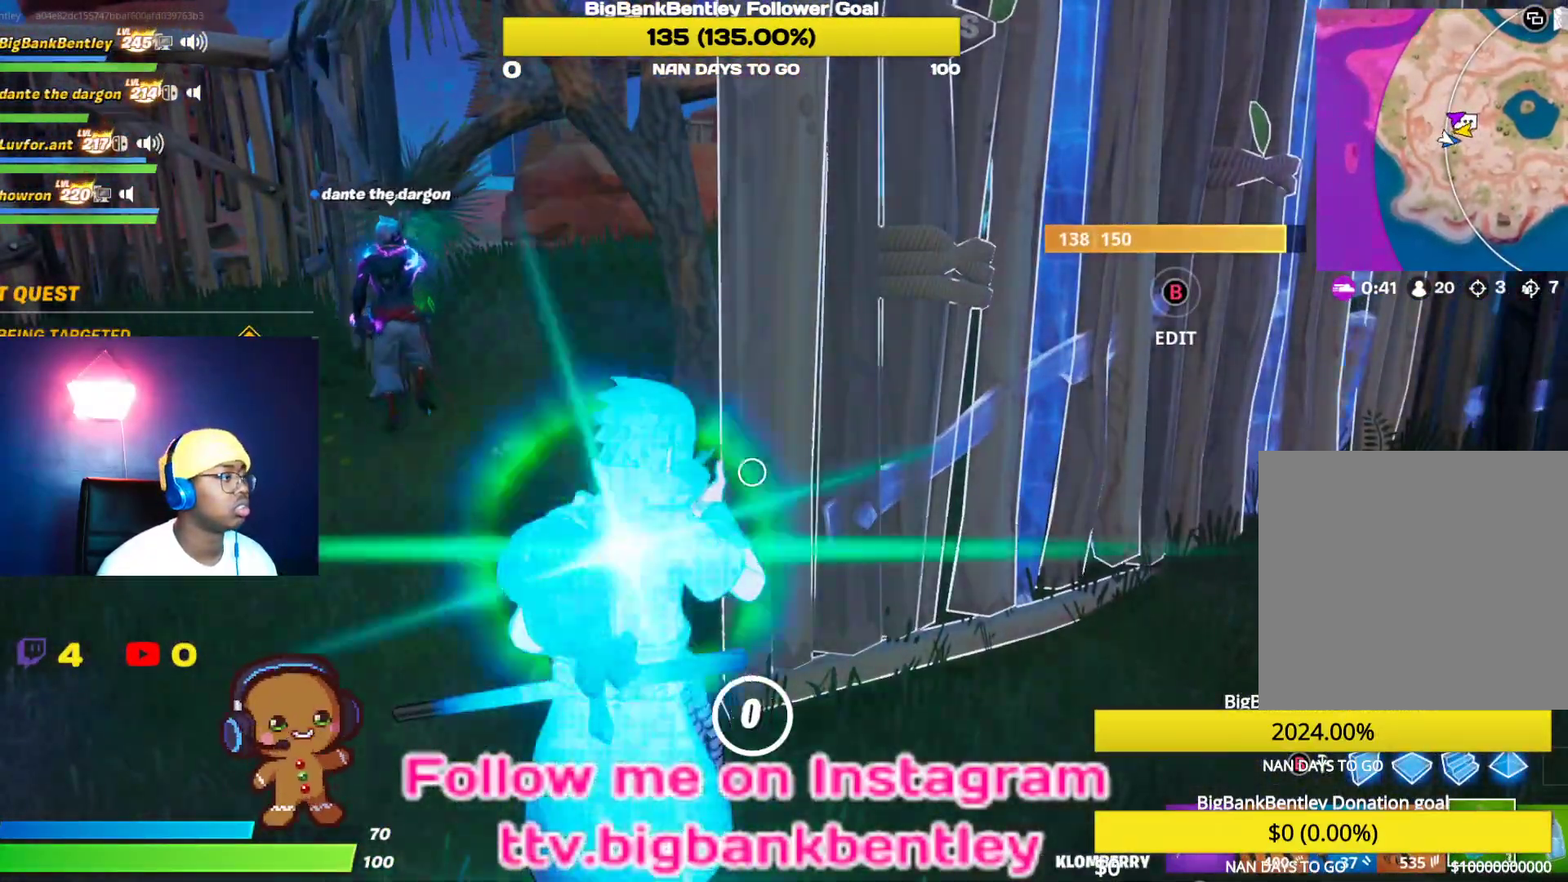
{"buttons": ["R2"], "left_stick": "right", "right_stick": "center", "events": [[33, "R2", "down"], [183, "R2", "up"], [283, "R2", "down"], [300, "left_stick", "right"], [383, "R2", "up"], [433, "R2", "down"]]}
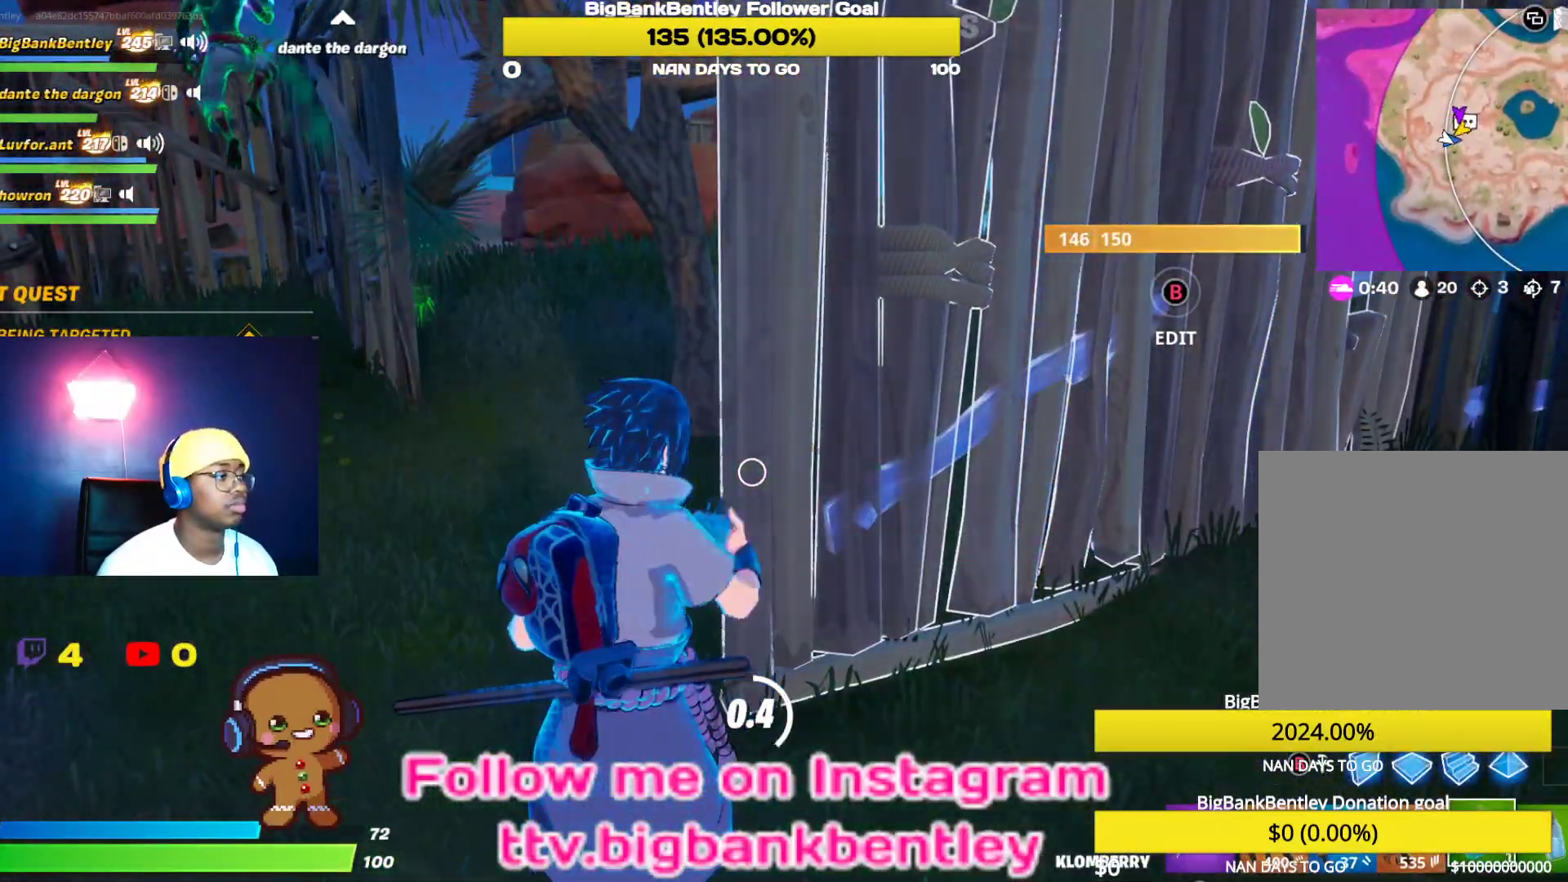
{"buttons": [], "left_stick": "up-right", "right_stick": "right", "events": [[67, "R2", "up"], [117, "right_stick", "right"], [200, "left_stick", "up-right"]]}
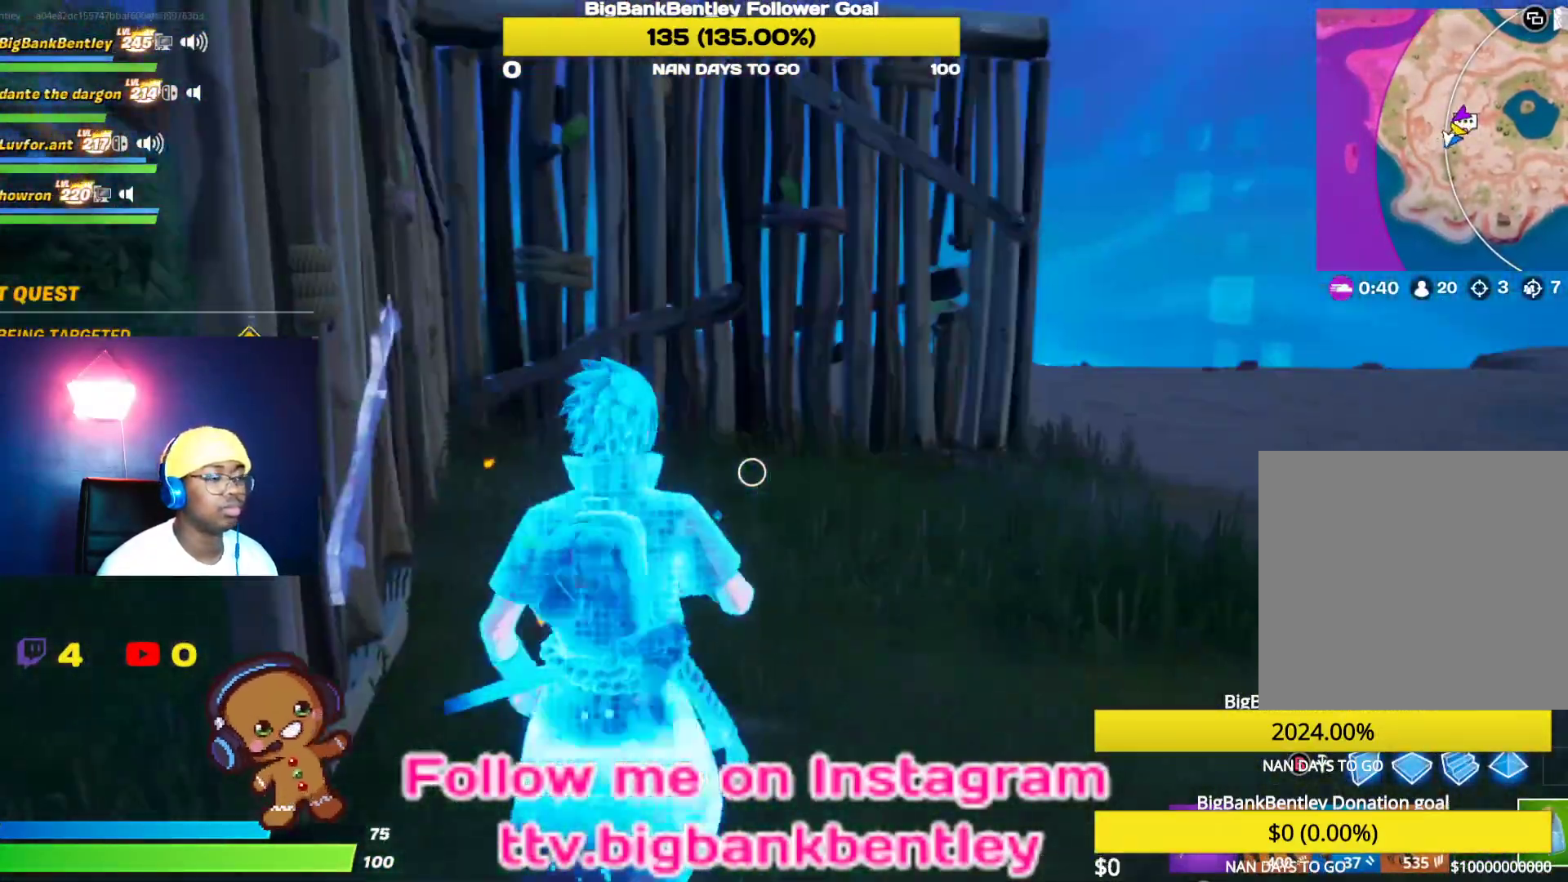
{"buttons": [], "left_stick": "up-right", "right_stick": "center", "events": [[50, "right_stick", "center"], [200, "SELECT", "down"], [300, "SELECT", "up"]]}
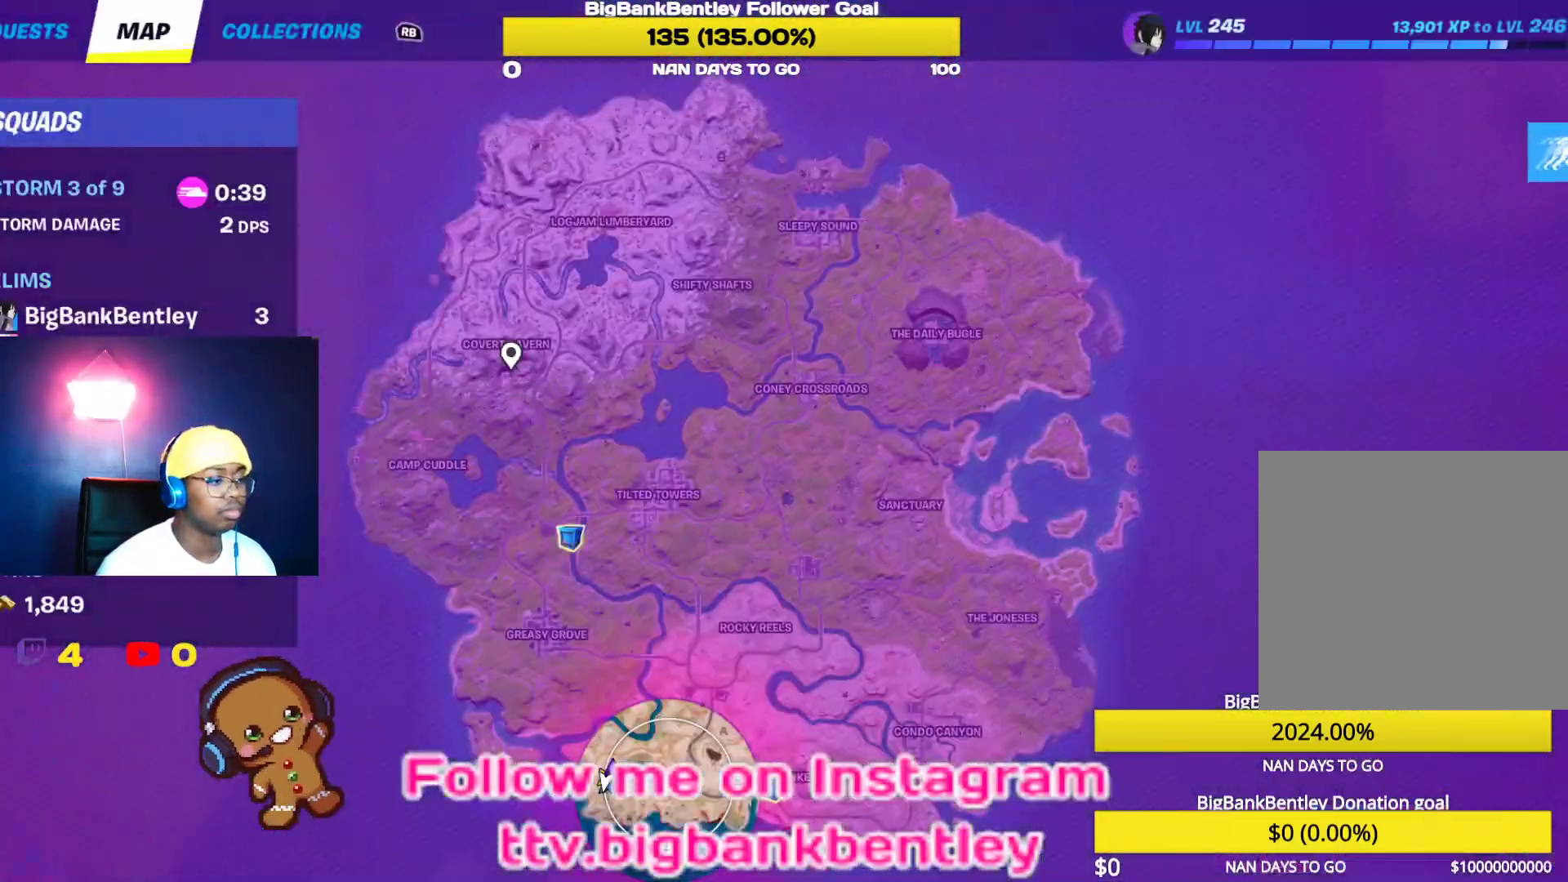
{"buttons": [], "left_stick": "up-right", "right_stick": "center", "events": [[400, "SELECT", "down"], [500, "SELECT", "up"]]}
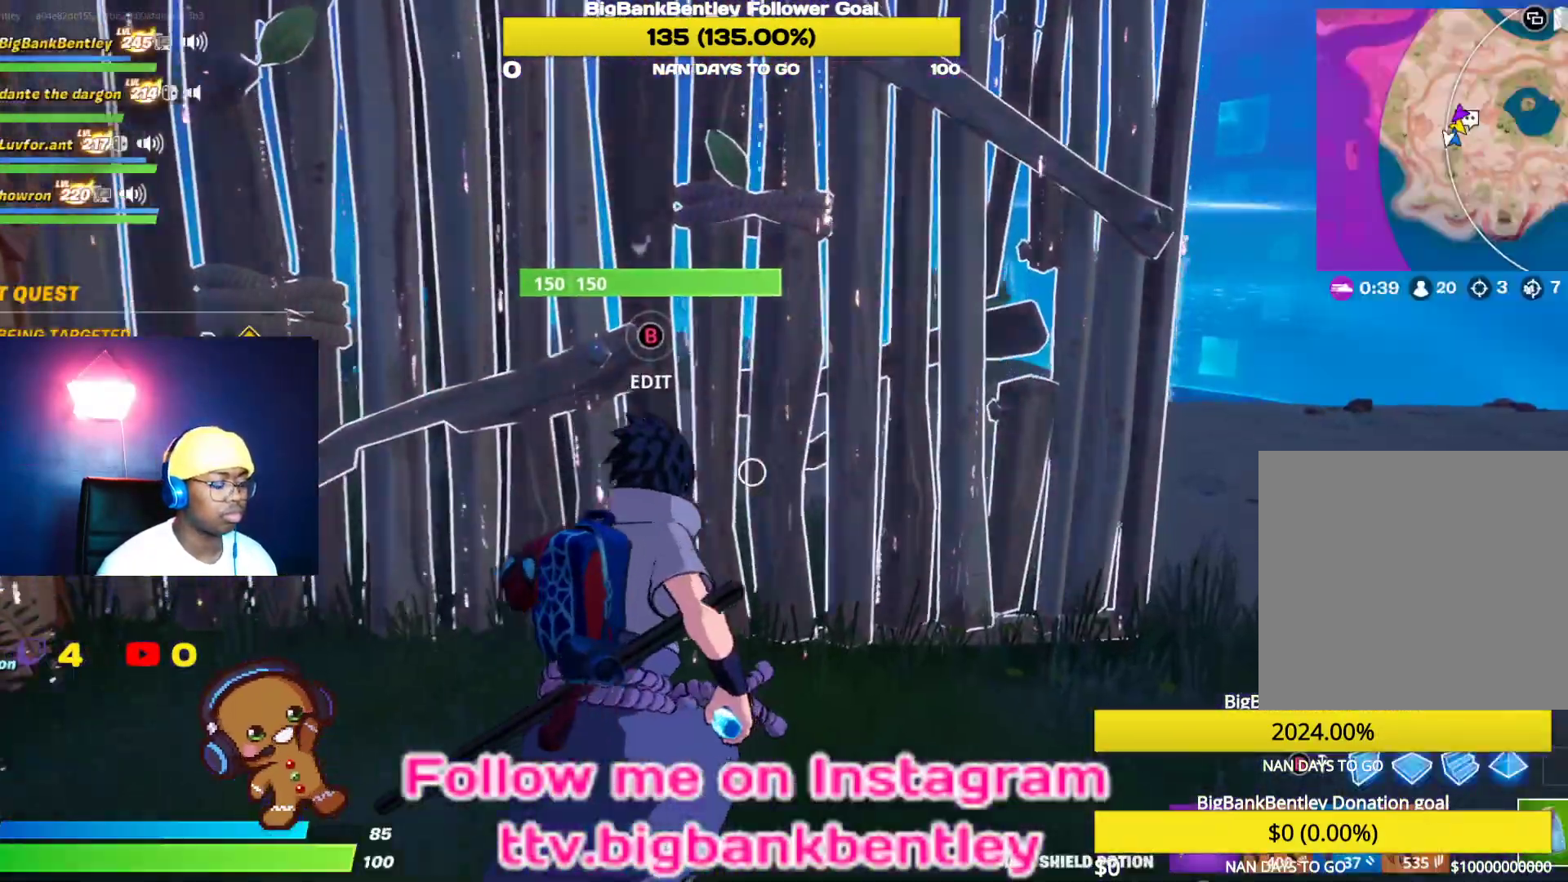
{"buttons": [], "left_stick": "up-right", "right_stick": "left", "events": [[250, "right_stick", "left"]]}
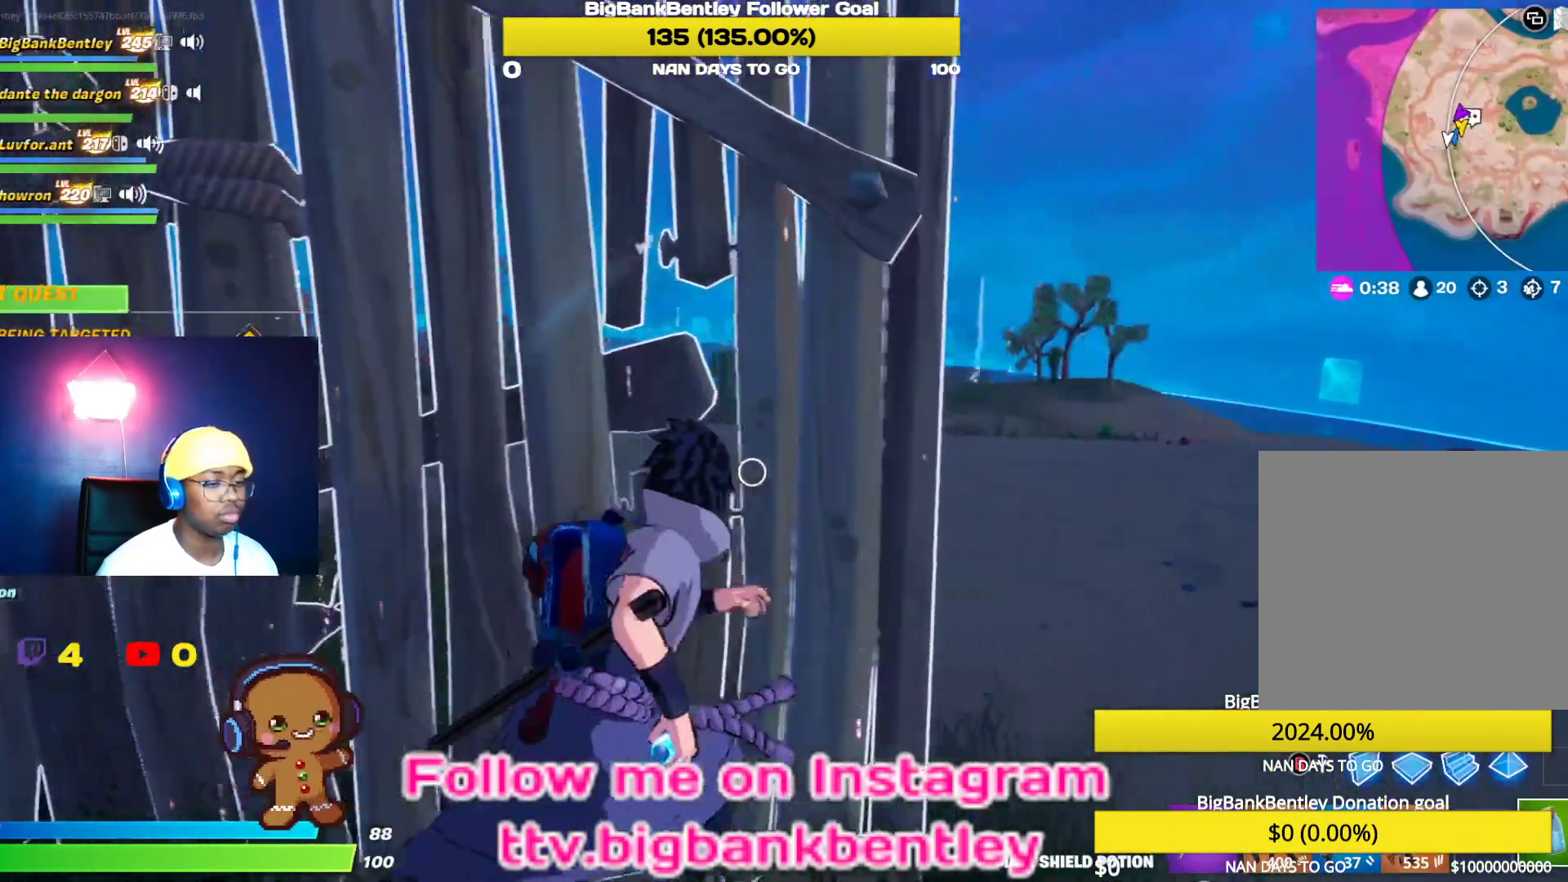
{"buttons": [], "left_stick": "up-right", "right_stick": "left", "events": [[50, "left_stick", "right"], [350, "right_stick", "center"], [400, "right_stick", "left"], [483, "left_stick", "up-right"]]}
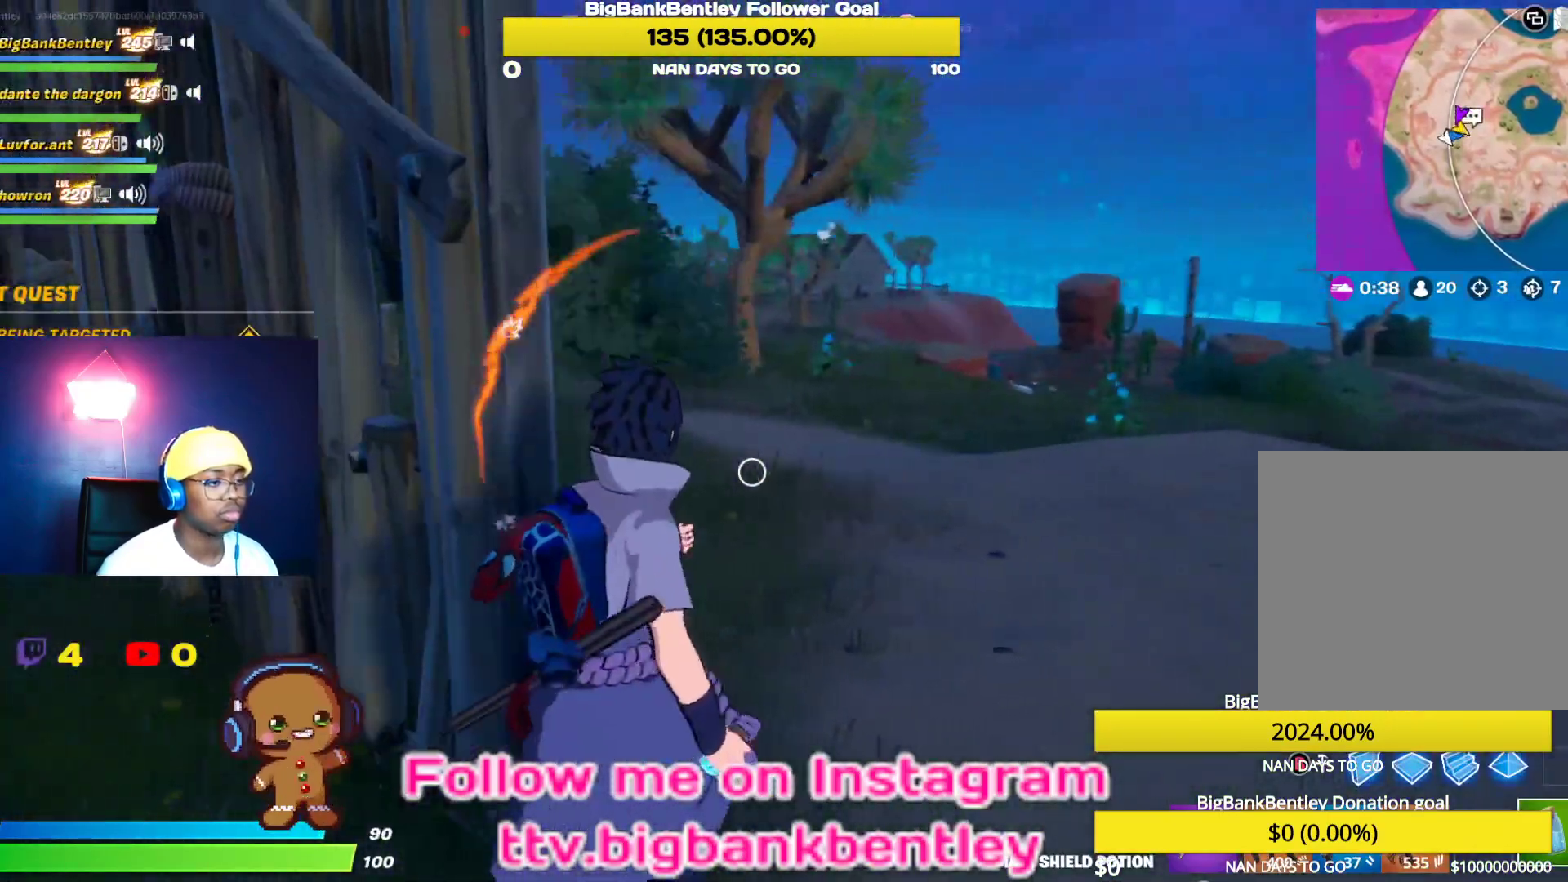
{"buttons": [], "left_stick": "up-right", "right_stick": "right", "events": [[117, "right_stick", "center"], [367, "right_stick", "right"]]}
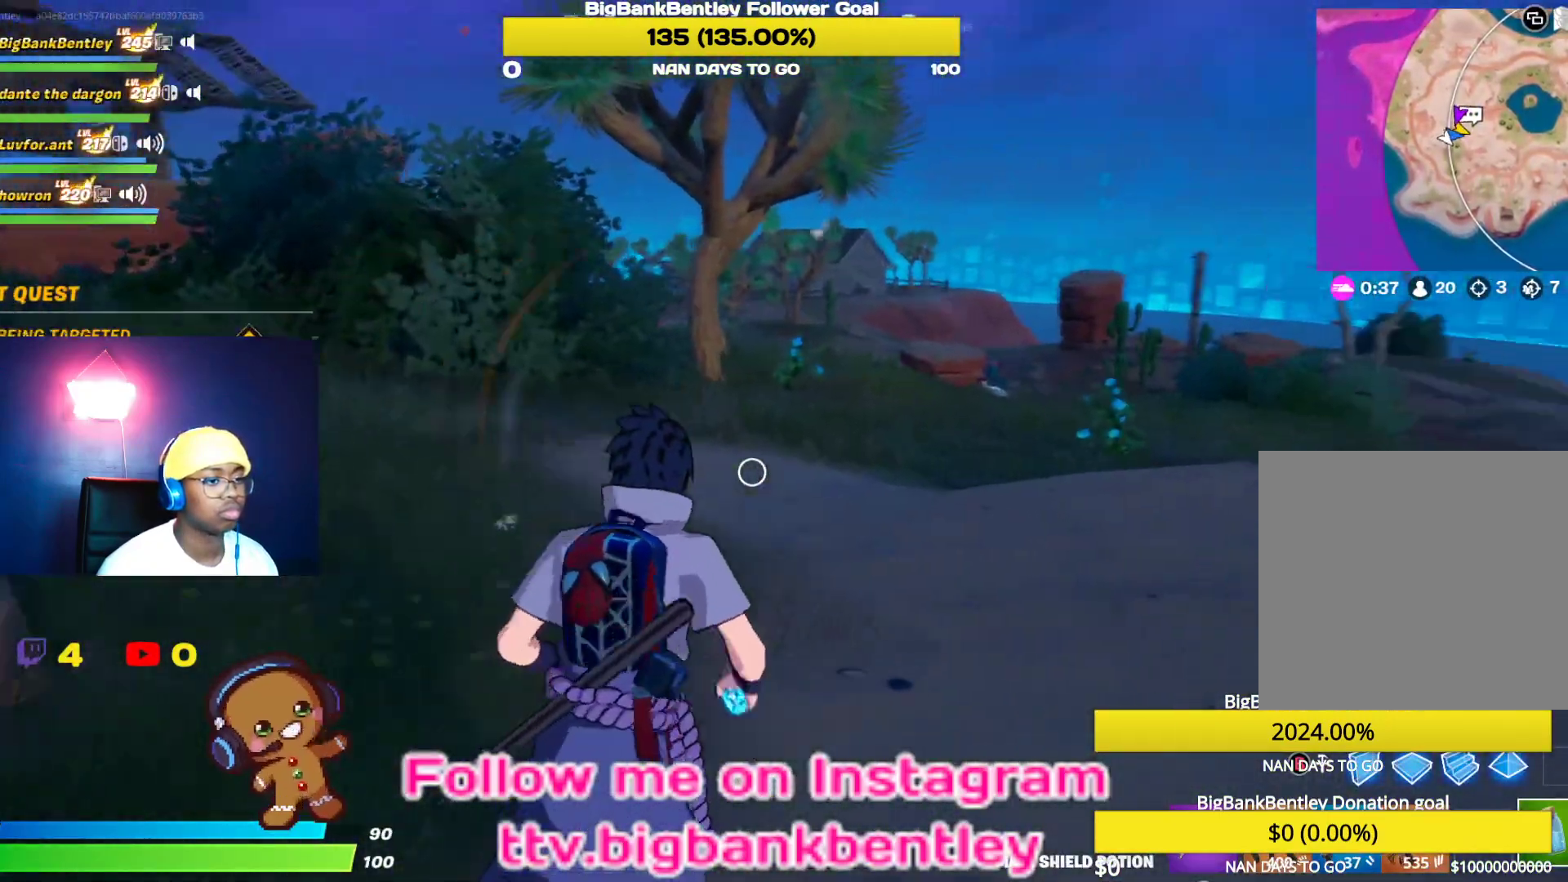
{"buttons": [], "left_stick": "up-right", "right_stick": "center", "events": [[133, "R3", "down"], [133, "right_stick", "center"], [350, "R3", "up"]]}
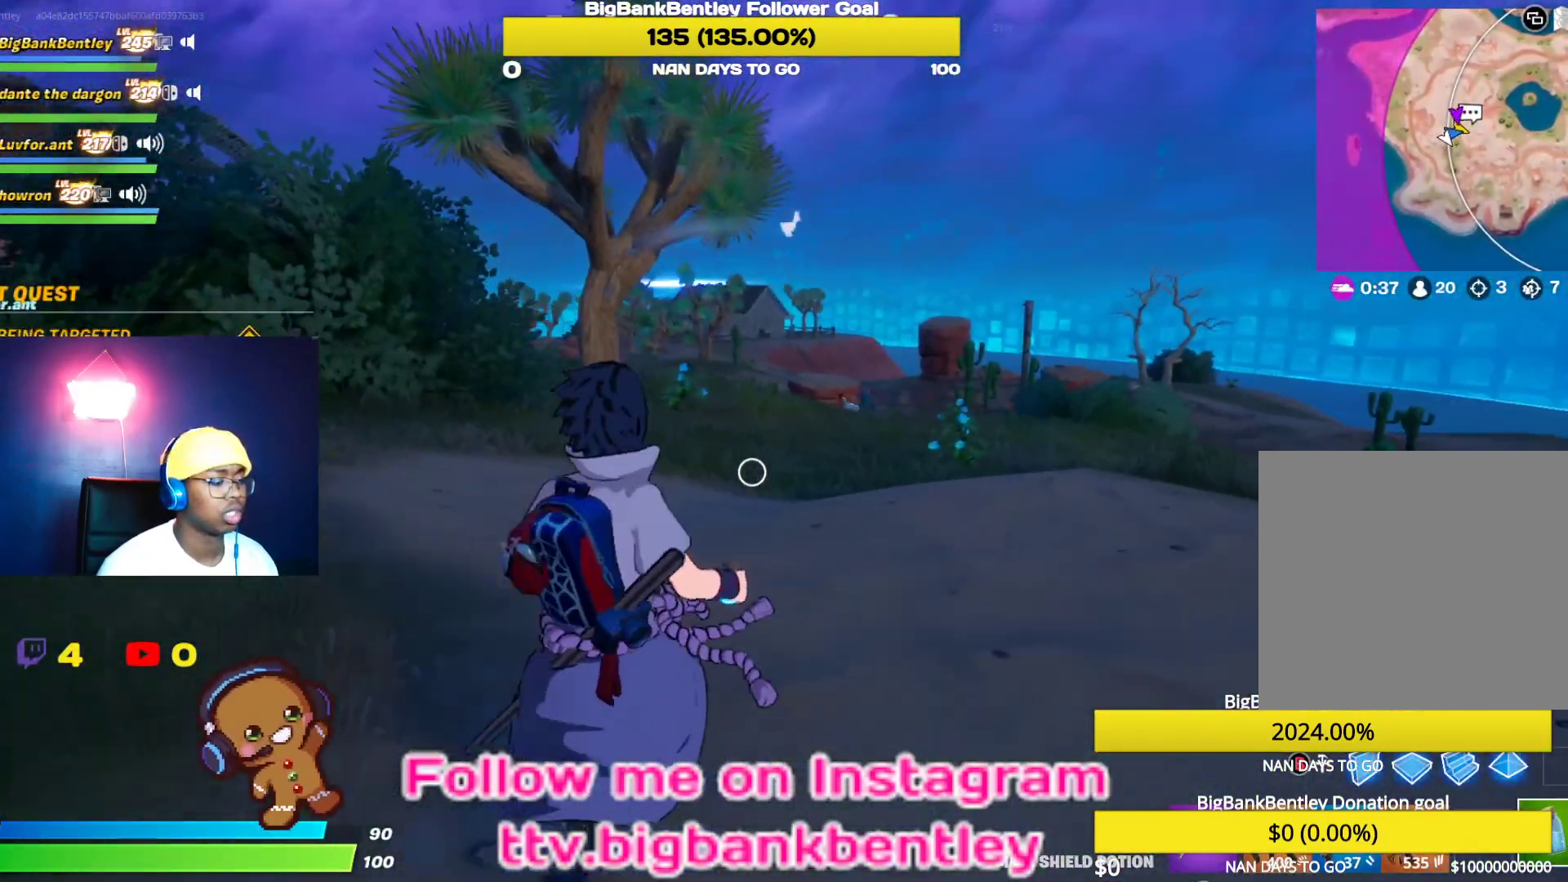
{"buttons": [], "left_stick": "up-right", "right_stick": "center", "events": [[333, "Y", "down"], [400, "Y", "up"]]}
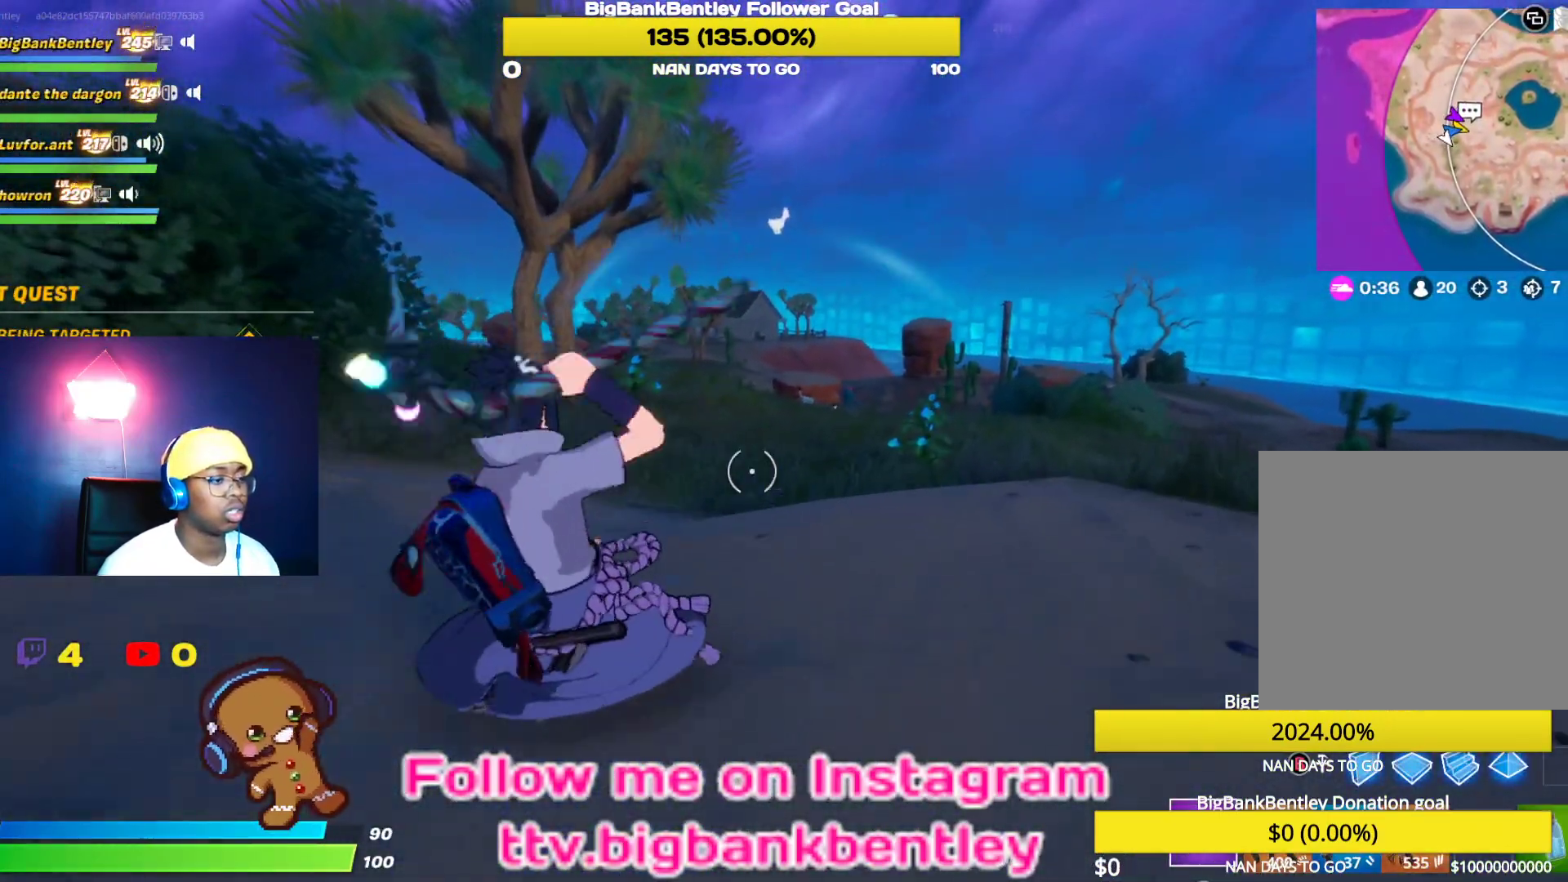
{"buttons": ["R3"], "left_stick": "up-right", "right_stick": "center", "events": [[500, "R3", "down"]]}
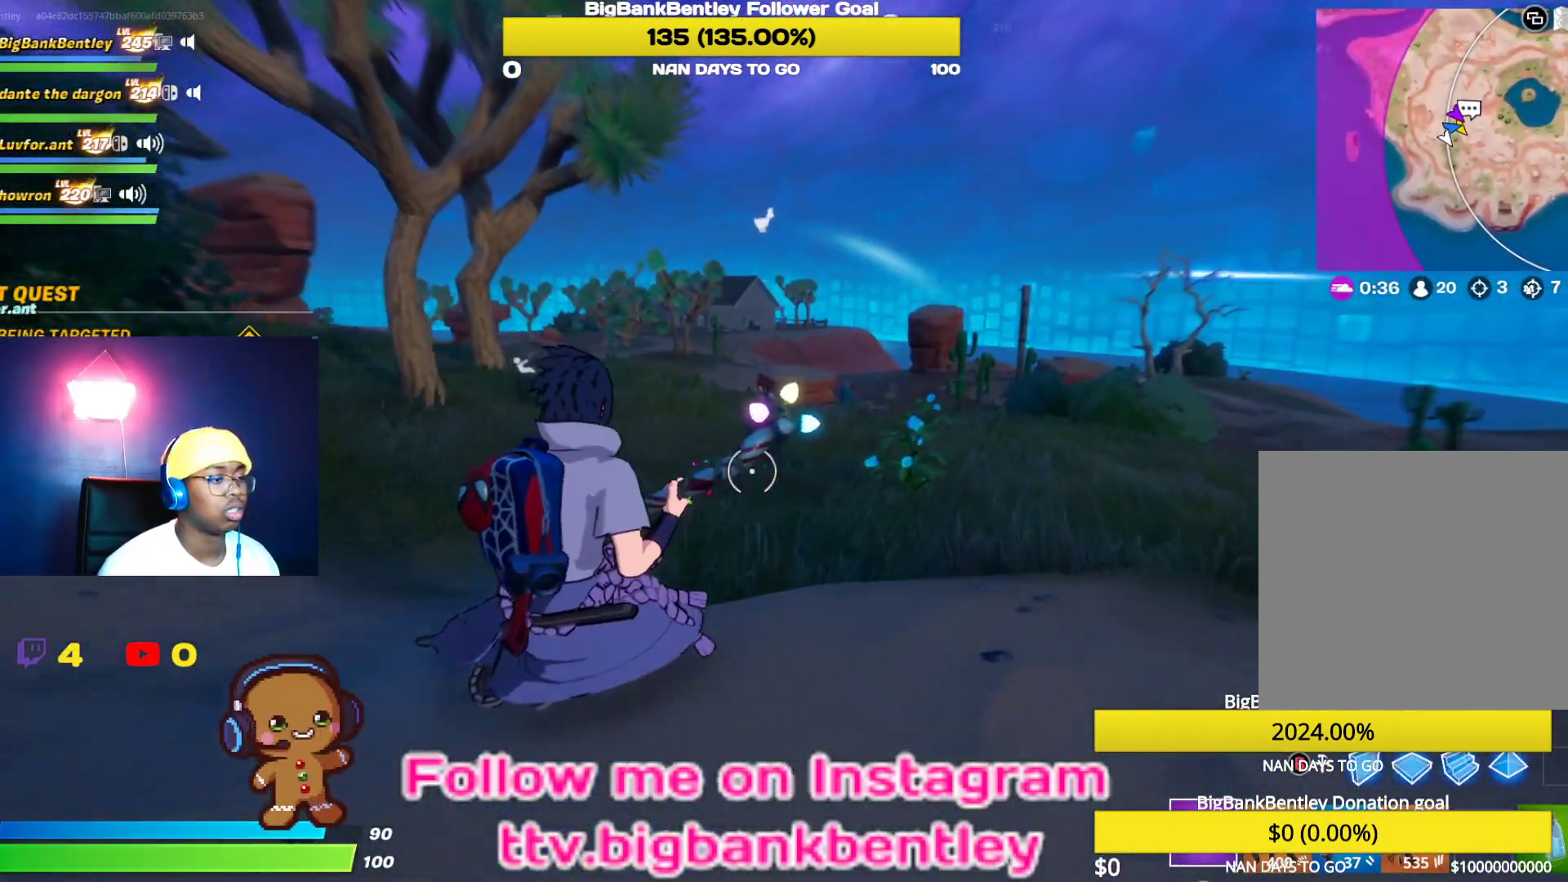
{"buttons": [], "left_stick": "up-right", "right_stick": "center", "events": [[150, "R3", "up"], [267, "right_stick", "down"], [417, "right_stick", "center"]]}
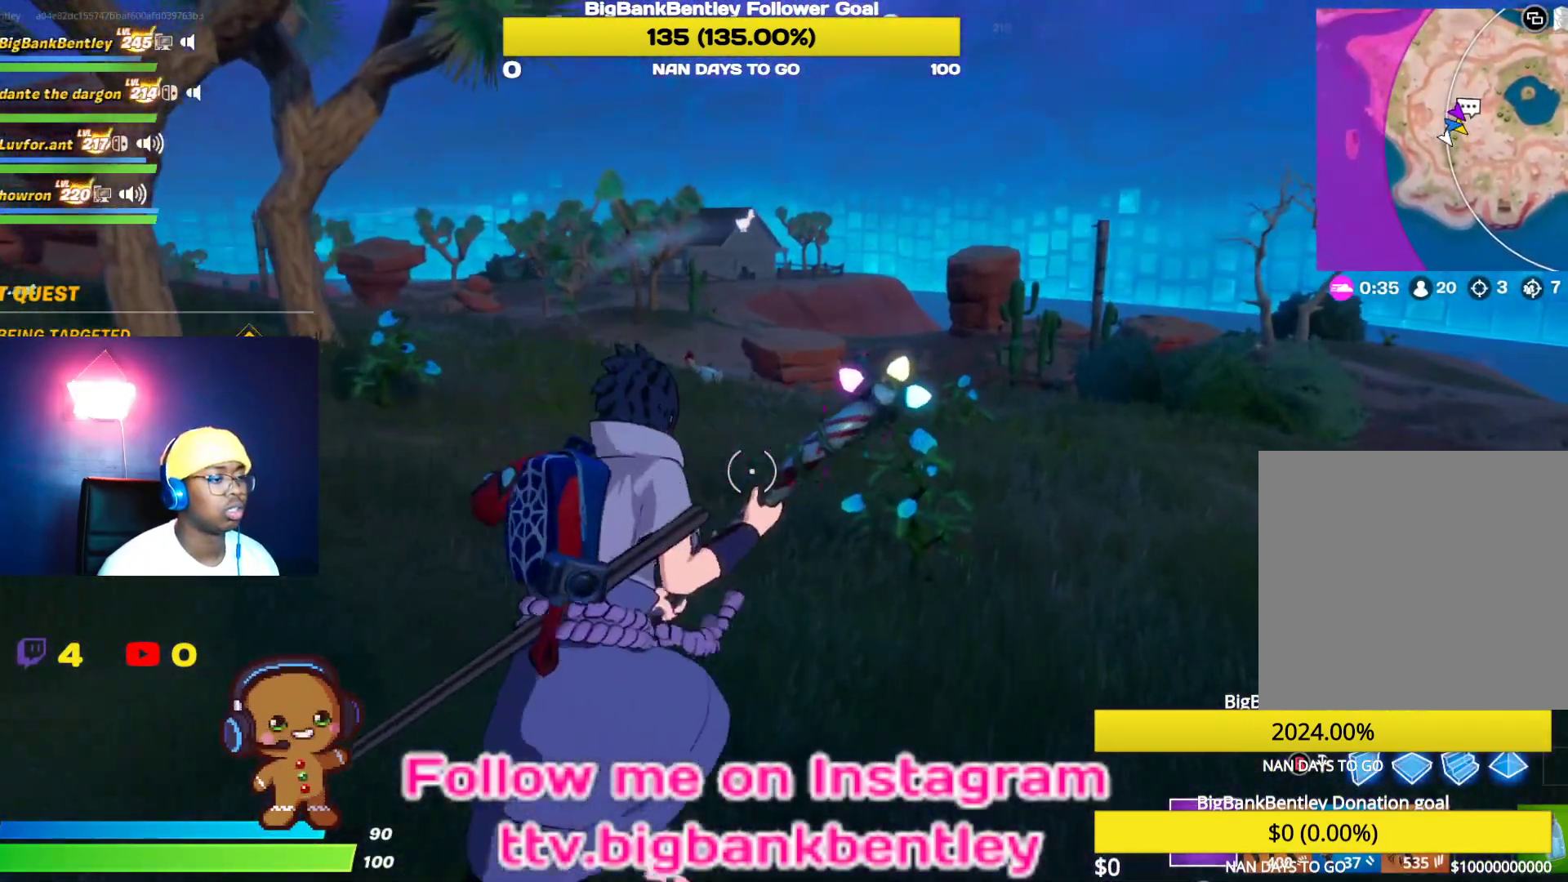
{"buttons": [], "left_stick": "up-right", "right_stick": "down-right", "events": [[383, "right_stick", "down-right"]]}
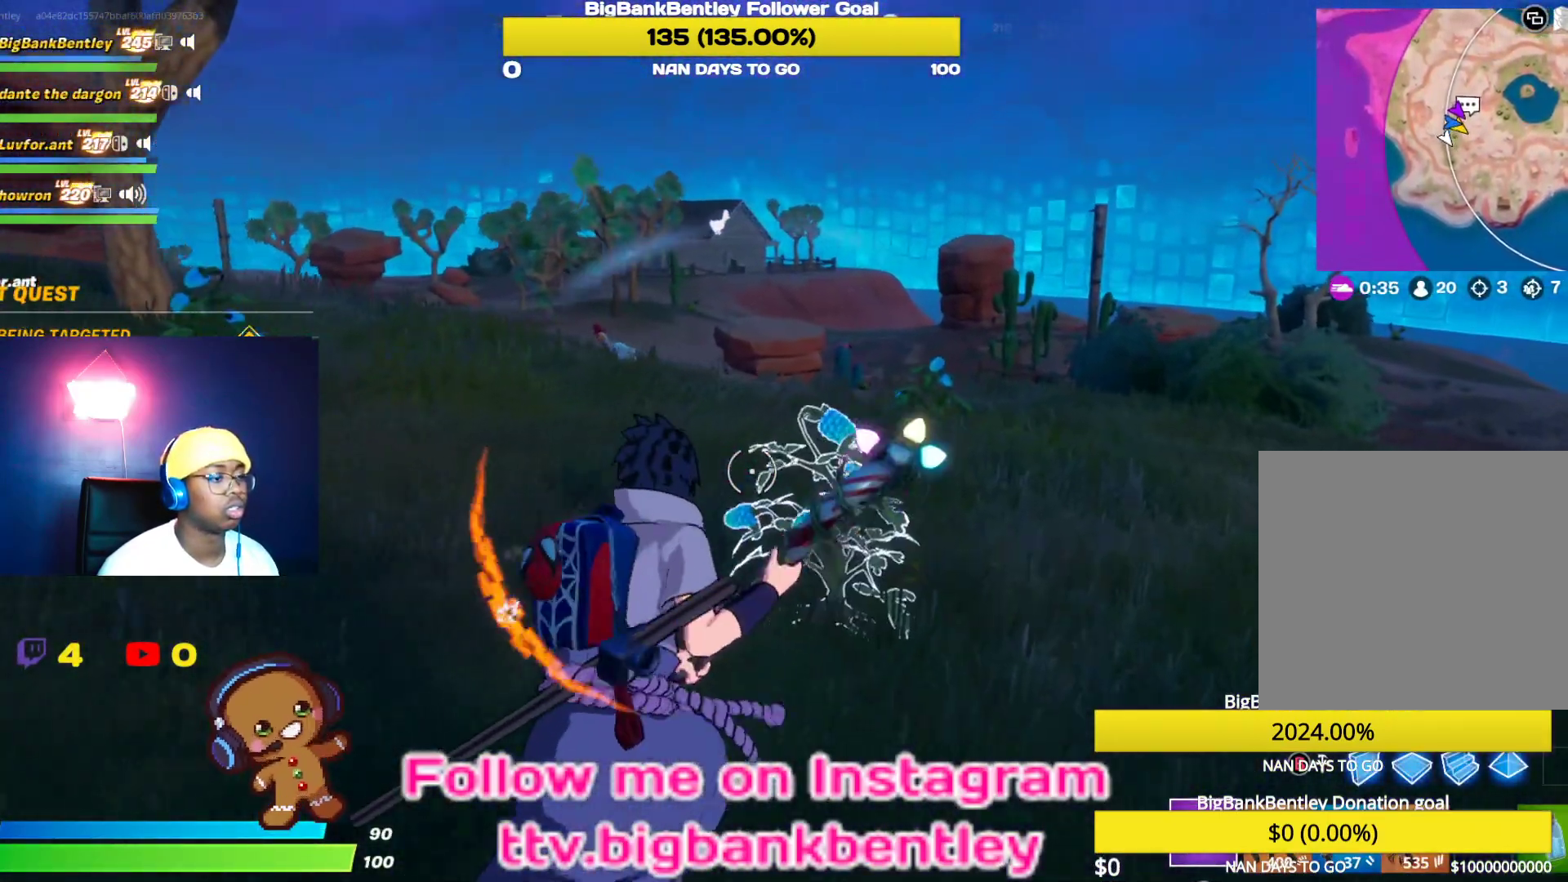
{"buttons": [], "left_stick": "up-right", "right_stick": "center", "events": [[167, "R2", "down"], [250, "right_stick", "down-left"], [300, "right_stick", "left"], [317, "R2", "up"], [383, "R1", "down"], [467, "R1", "up"], [500, "right_stick", "center"]]}
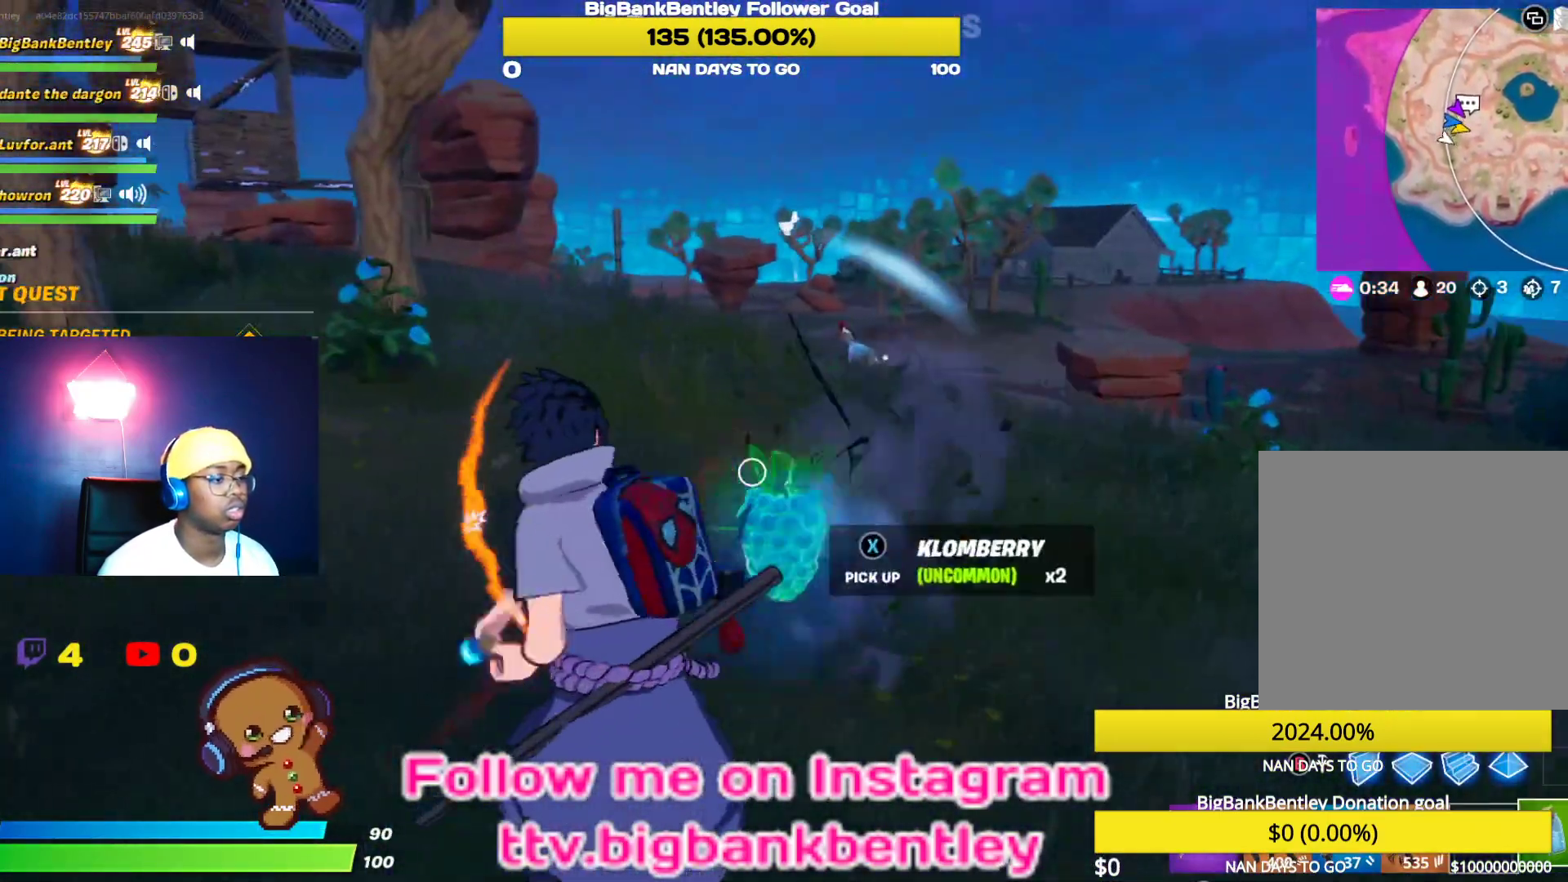
{"buttons": [], "left_stick": "up-left", "right_stick": "left", "events": [[83, "X", "down"], [150, "X", "up"], [400, "right_stick", "left"], [467, "left_stick", "up-left"]]}
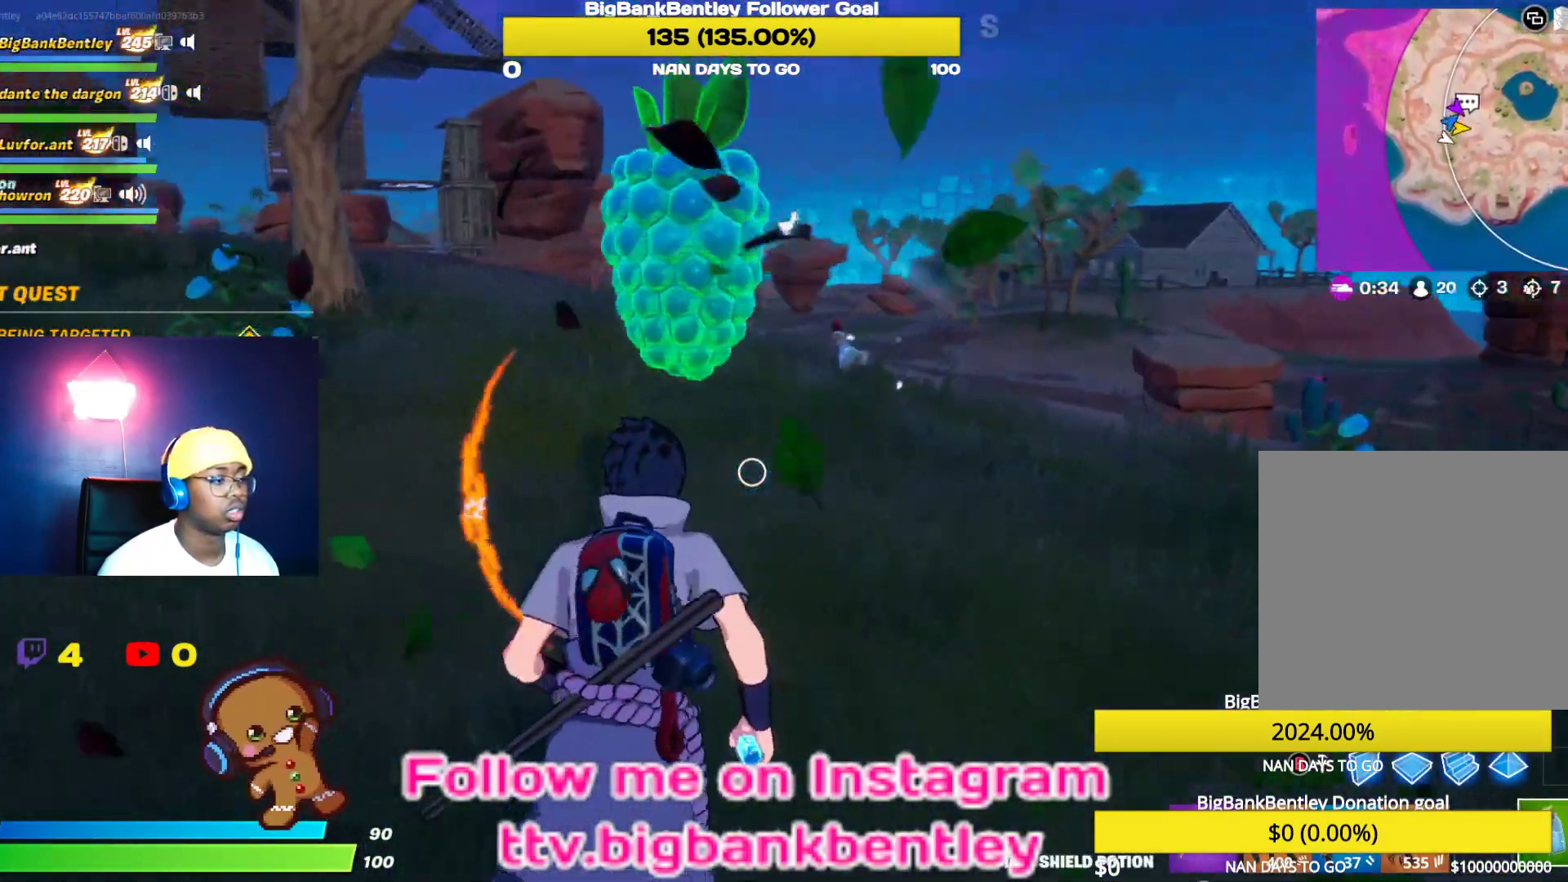
{"buttons": [], "left_stick": "left", "right_stick": "up-left", "events": [[200, "right_stick", "center"], [383, "left_stick", "left"], [417, "right_stick", "up-left"]]}
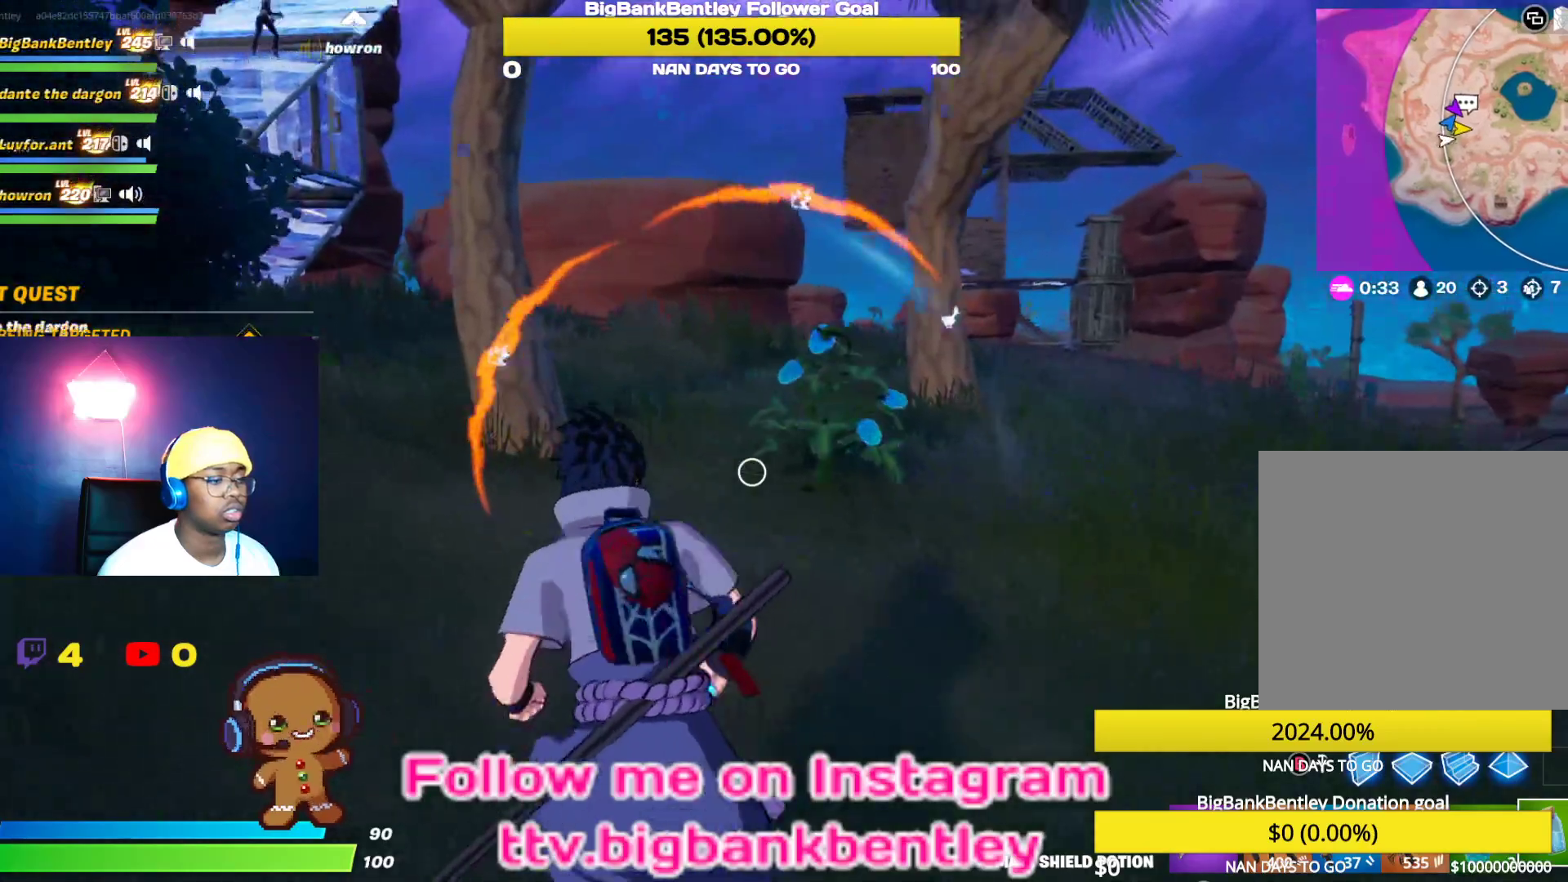
{"buttons": [], "left_stick": "up", "right_stick": "up", "events": [[167, "L1", "down"], [183, "left_stick", "up-left"], [183, "right_stick", "center"], [317, "L1", "up"], [467, "right_stick", "up"], [500, "left_stick", "up"]]}
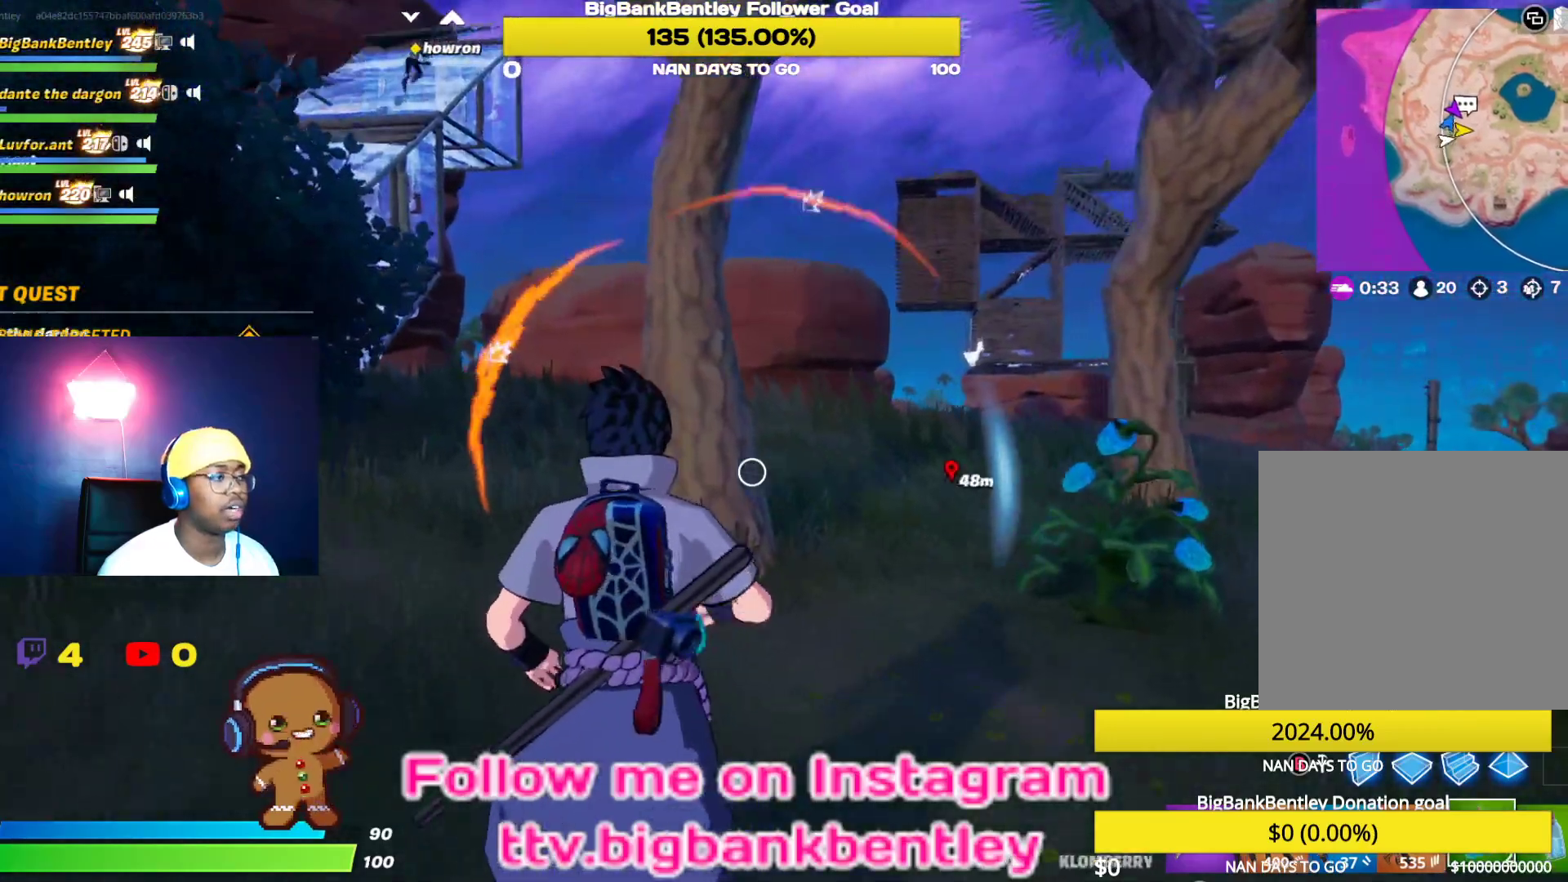
{"buttons": [], "left_stick": "up-left", "right_stick": "right", "events": [[83, "right_stick", "up-left"], [267, "right_stick", "center"], [400, "right_stick", "right"], [450, "left_stick", "up-left"]]}
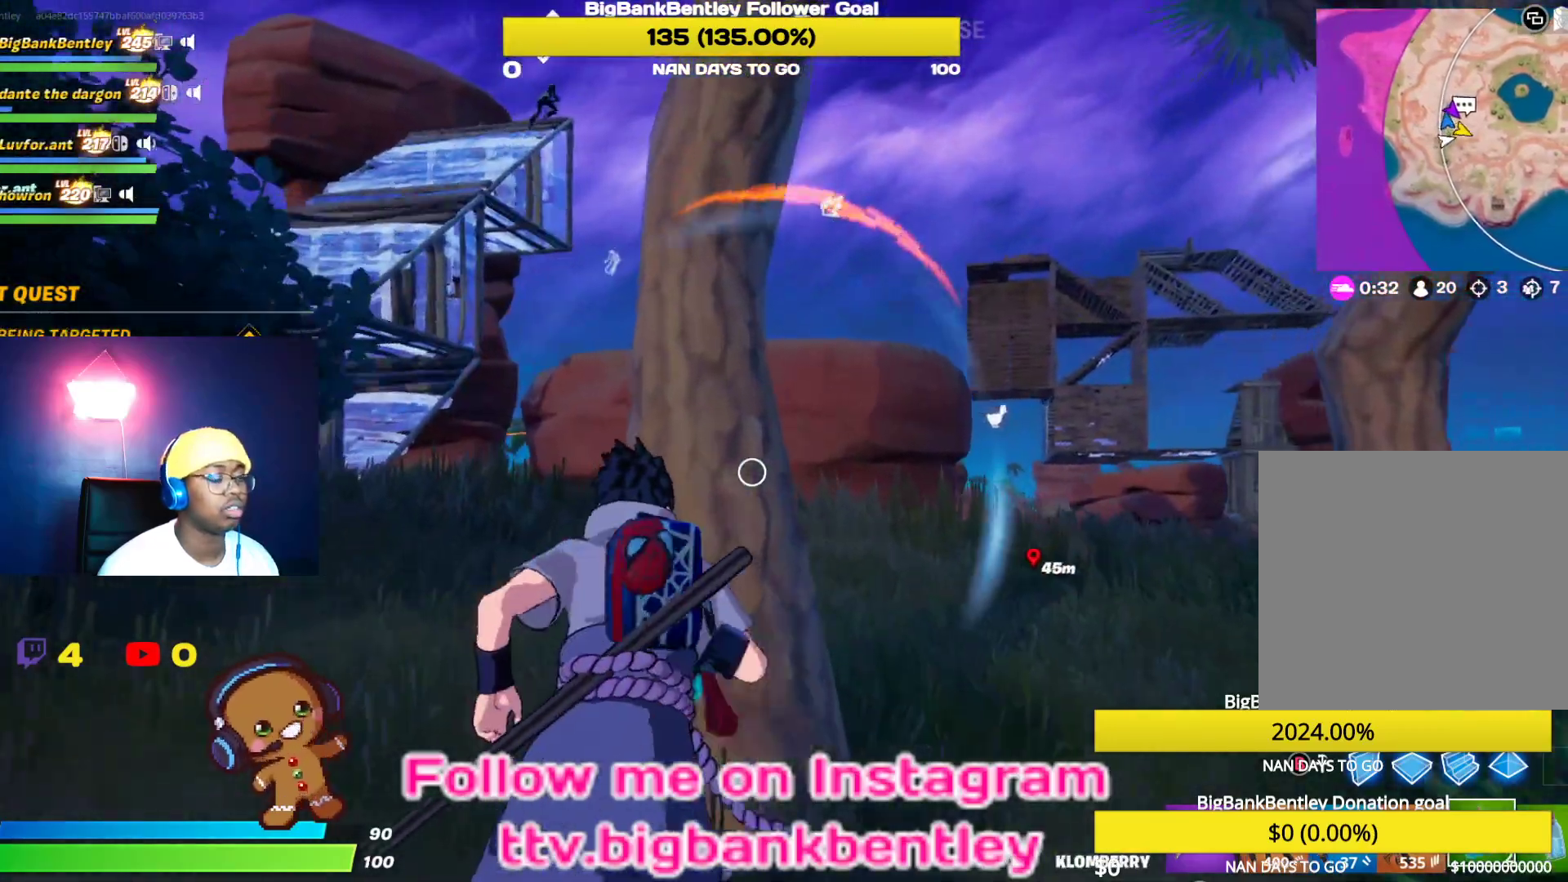
{"buttons": ["R2"], "left_stick": "center", "right_stick": "center", "events": [[50, "R2", "down"], [83, "right_stick", "up-right"], [167, "R2", "up"], [167, "left_stick", "center"], [200, "right_stick", "center"], [250, "R2", "down"], [367, "R2", "up"], [450, "R2", "down"]]}
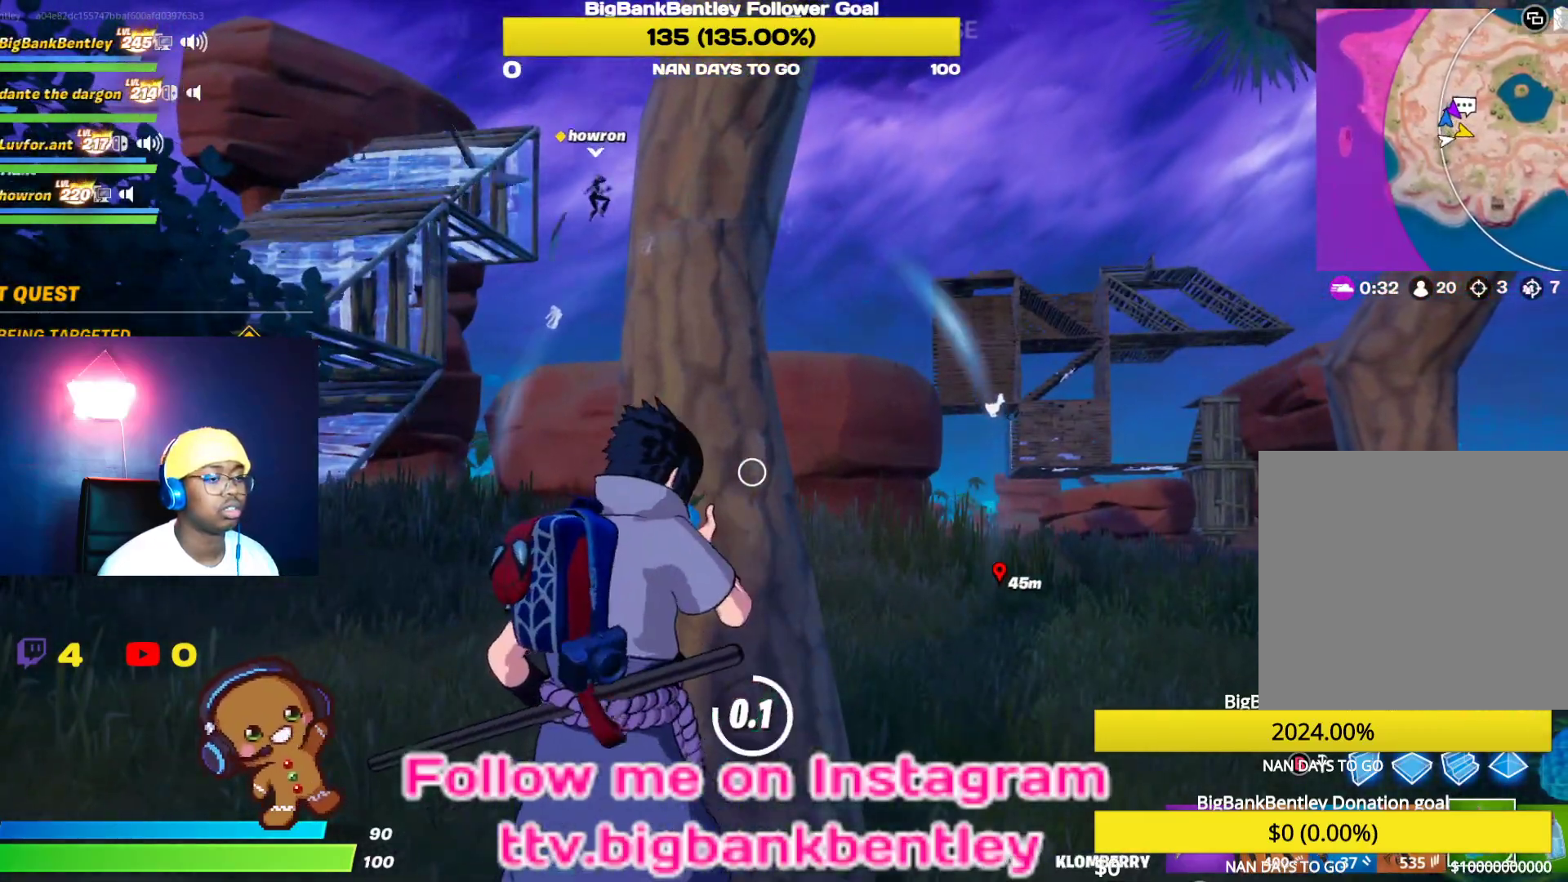
{"buttons": [], "left_stick": "center", "right_stick": "center", "events": [[67, "R2", "up"], [150, "R2", "down"], [250, "R2", "up"], [333, "R2", "down"], [450, "R2", "up"]]}
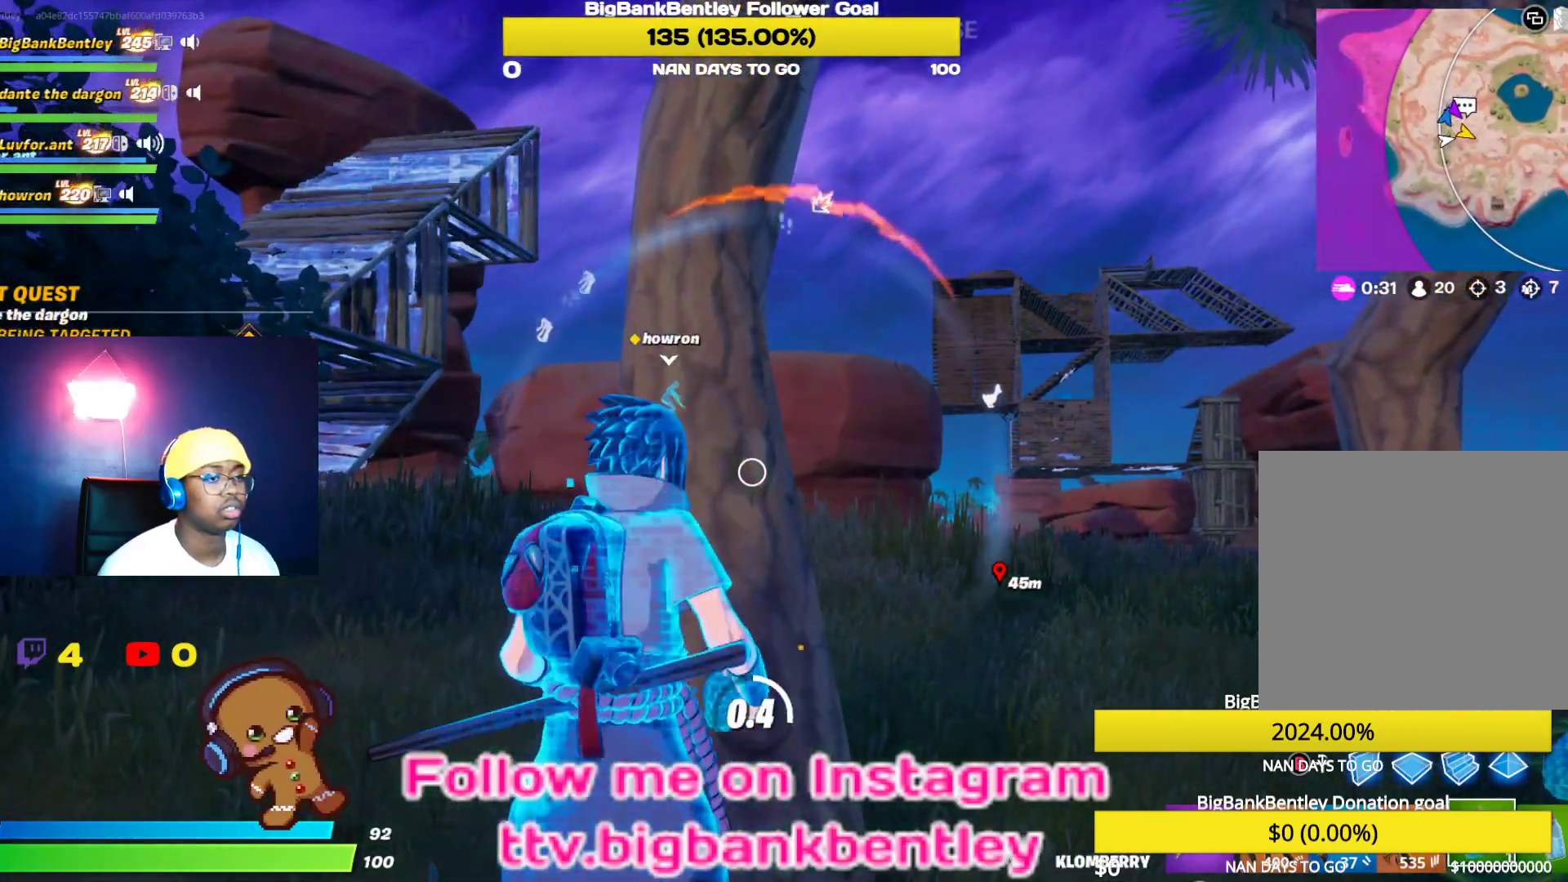
{"buttons": [], "left_stick": "center", "right_stick": "center", "events": [[17, "R2", "down"], [183, "R2", "up"]]}
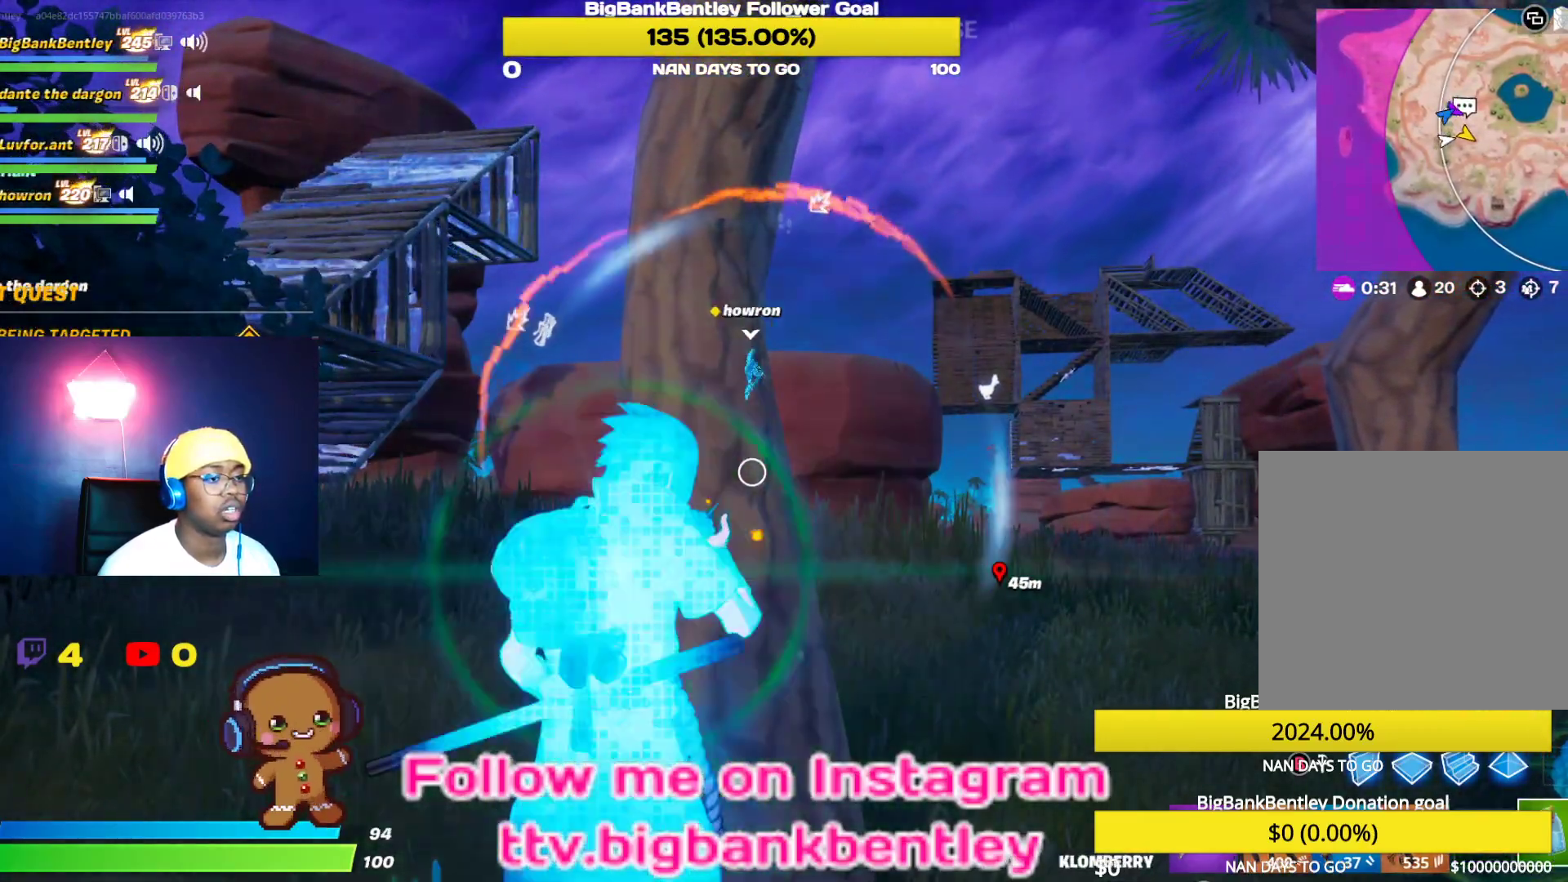
{"buttons": [], "left_stick": "down-right", "right_stick": "center", "events": [[67, "right_stick", "right"], [133, "left_stick", "down-right"], [250, "right_stick", "down-right"], [417, "right_stick", "center"]]}
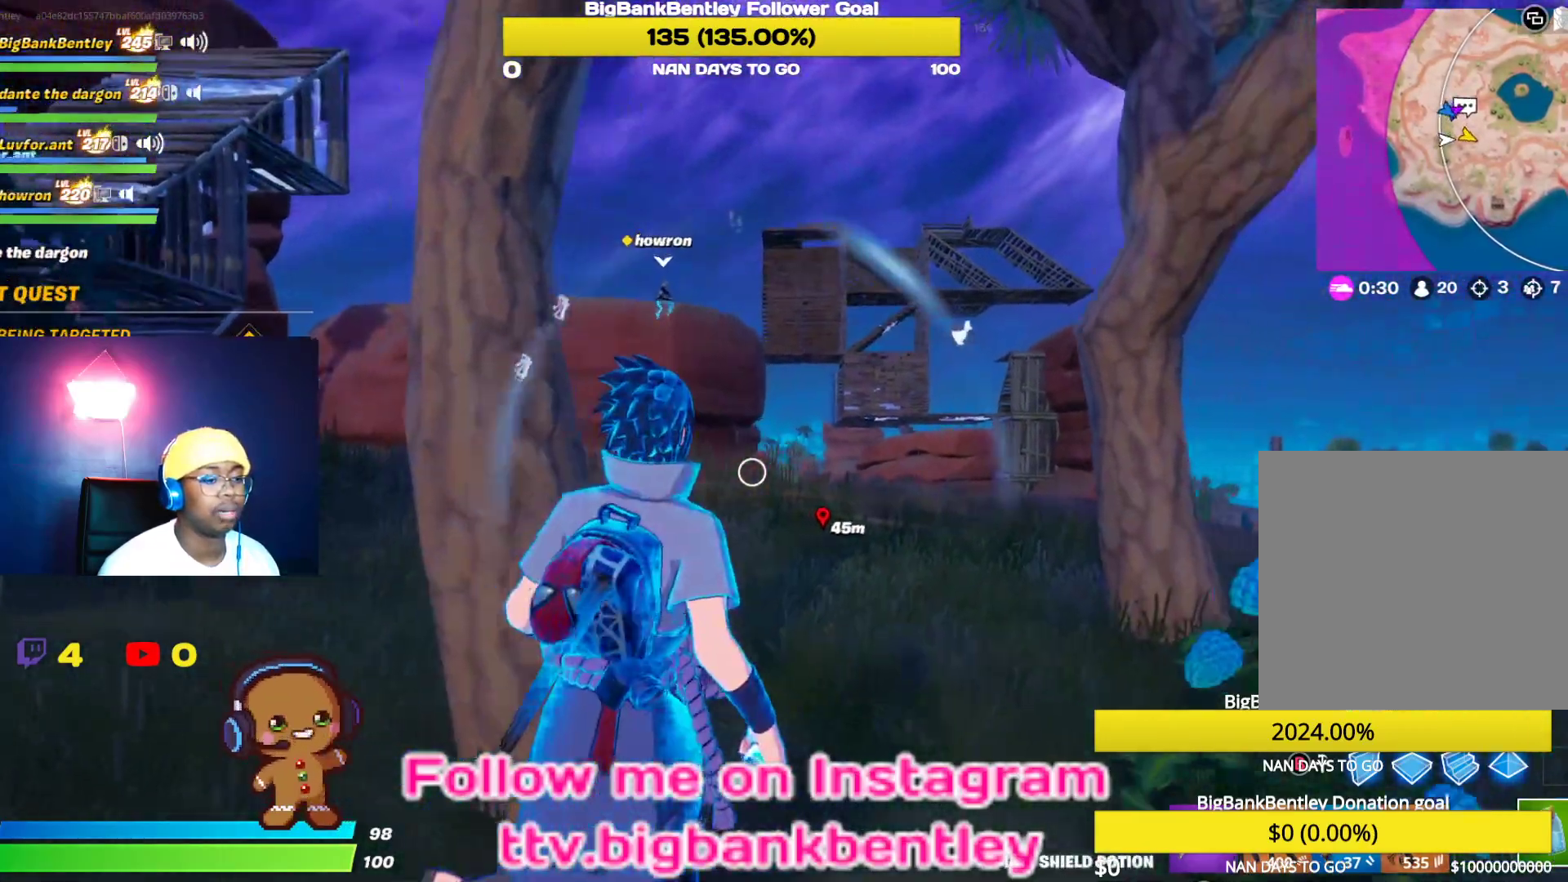
{"buttons": [], "left_stick": "down", "right_stick": "center", "events": [[67, "R2", "down"], [250, "R2", "up"], [250, "Y", "down"], [350, "Y", "up"], [467, "left_stick", "down"]]}